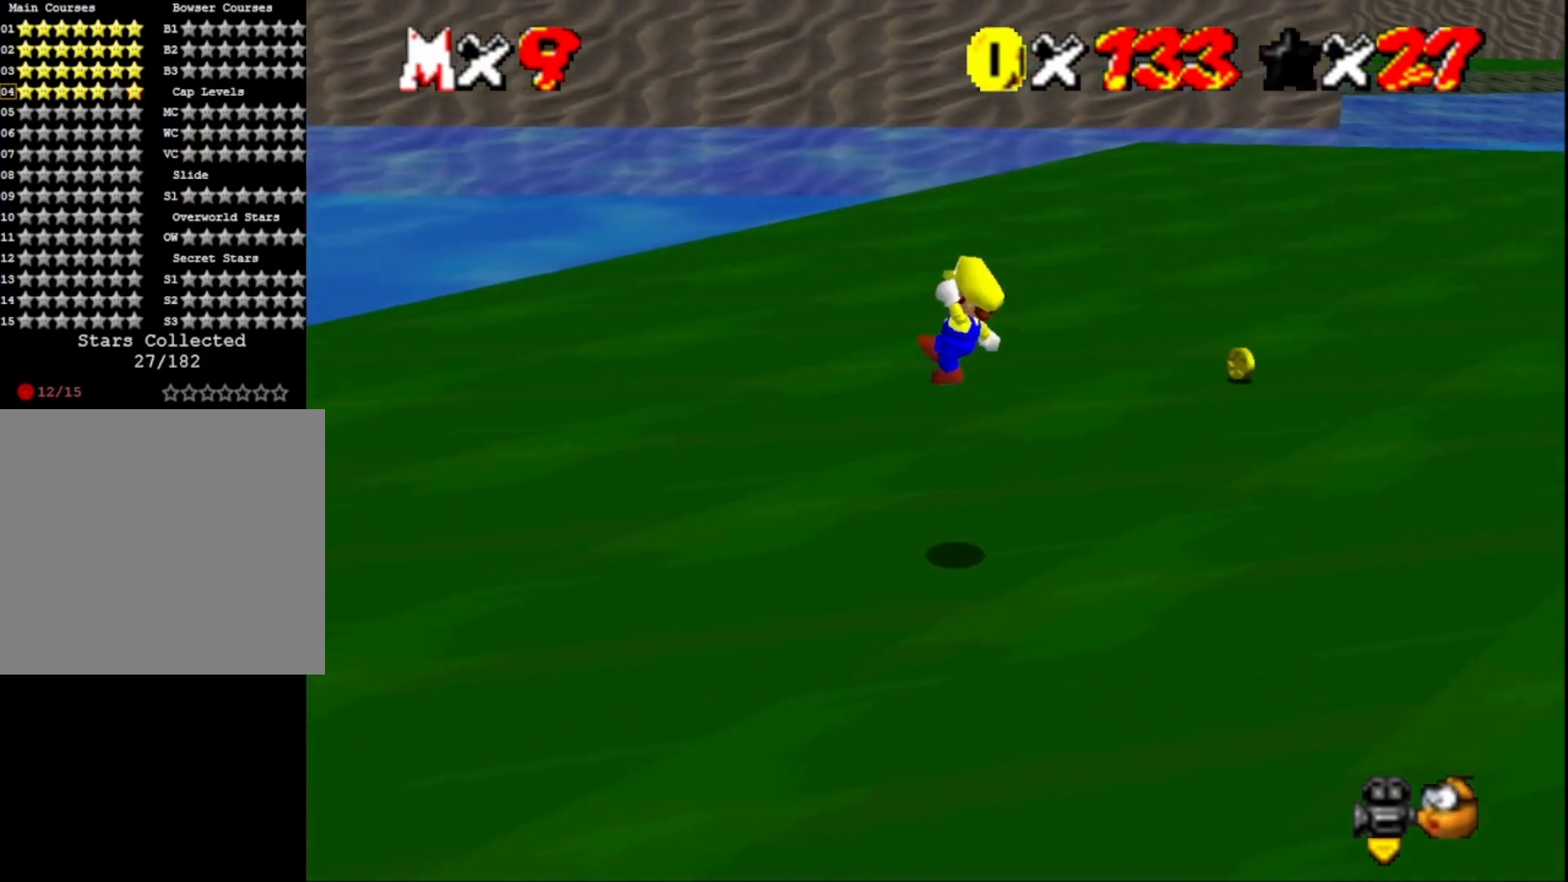
Gameplay with a controller (PlayStation layout); each line is a JSON object with the inputs held at the frame after it. "events" lists button and stick changes between this image and that frame as [ms after this image, input, new state], when the widget could be followed in between.
{"buttons": [], "left_stick": "up-left", "right_stick": "right", "events": [[100, "right_stick", "right"], [200, "left_stick", "up-left"], [233, "right_stick", "center"], [367, "right_stick", "right"]]}
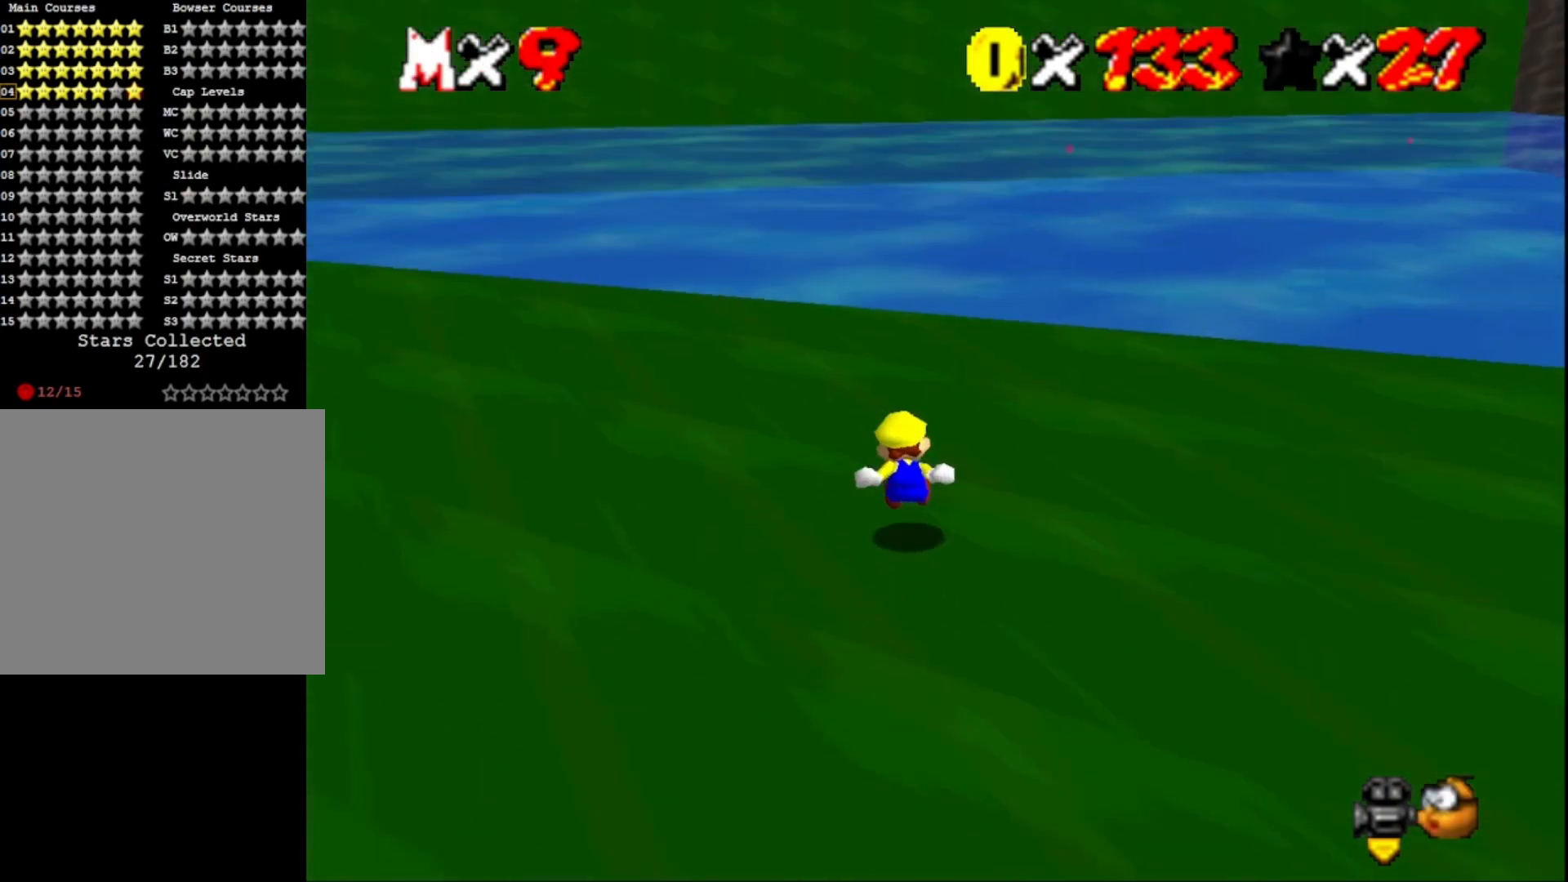
{"buttons": [], "left_stick": "up-left", "right_stick": "center", "events": [[33, "right_stick", "center"]]}
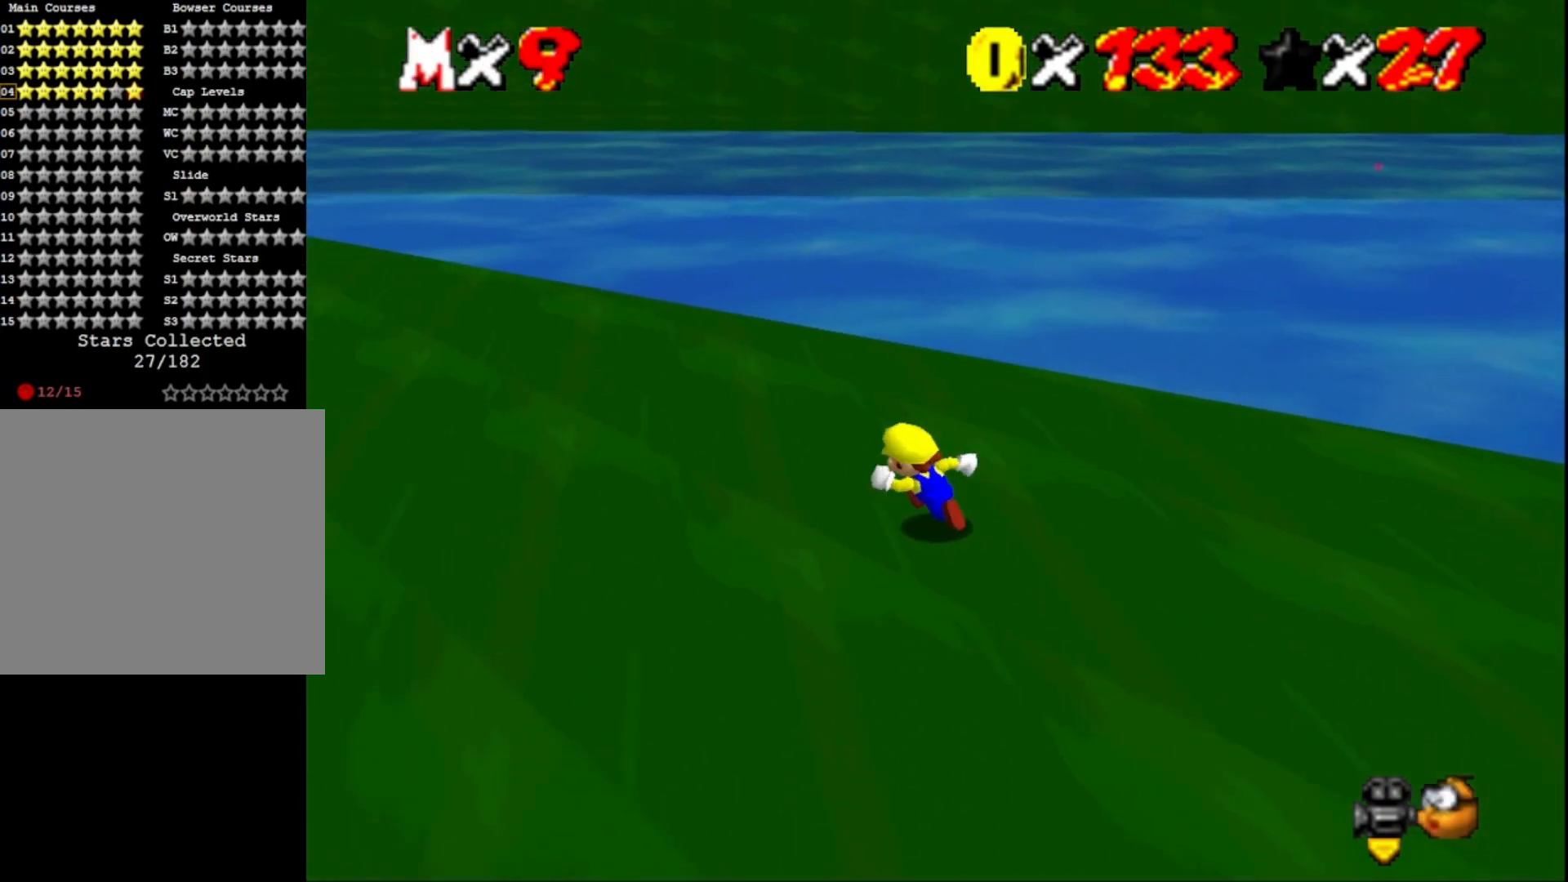
{"buttons": [], "left_stick": "left", "right_stick": "center", "events": [[133, "left_stick", "left"], [333, "right_stick", "right"], [467, "right_stick", "center"]]}
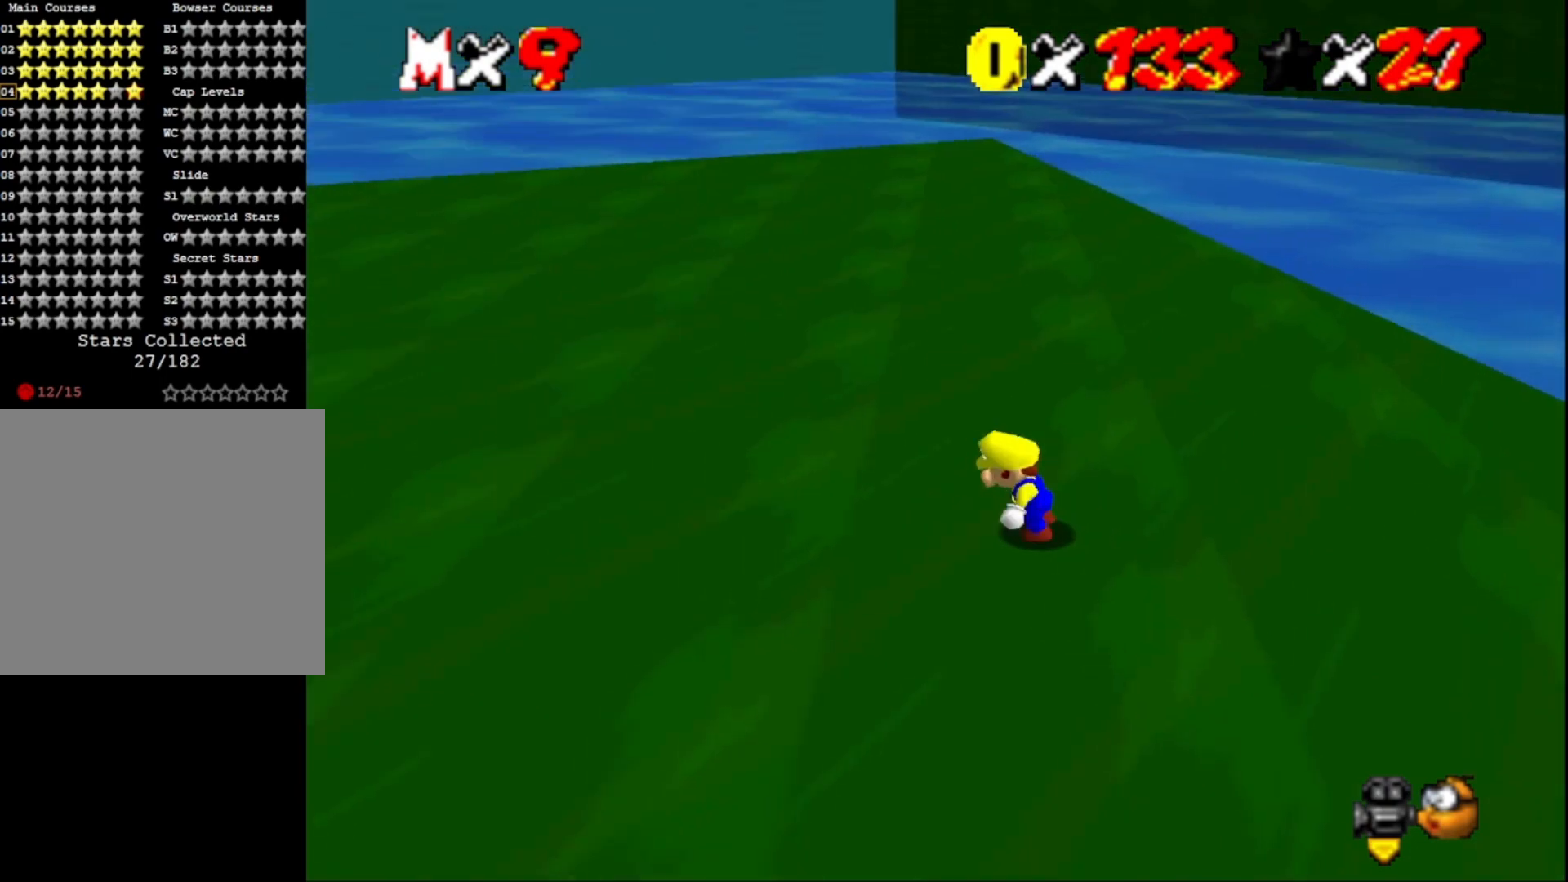
{"buttons": [], "left_stick": "left", "right_stick": "center", "events": [[133, "L2", "down"], [233, "CROSS", "down"], [333, "CROSS", "up"], [333, "L2", "up"]]}
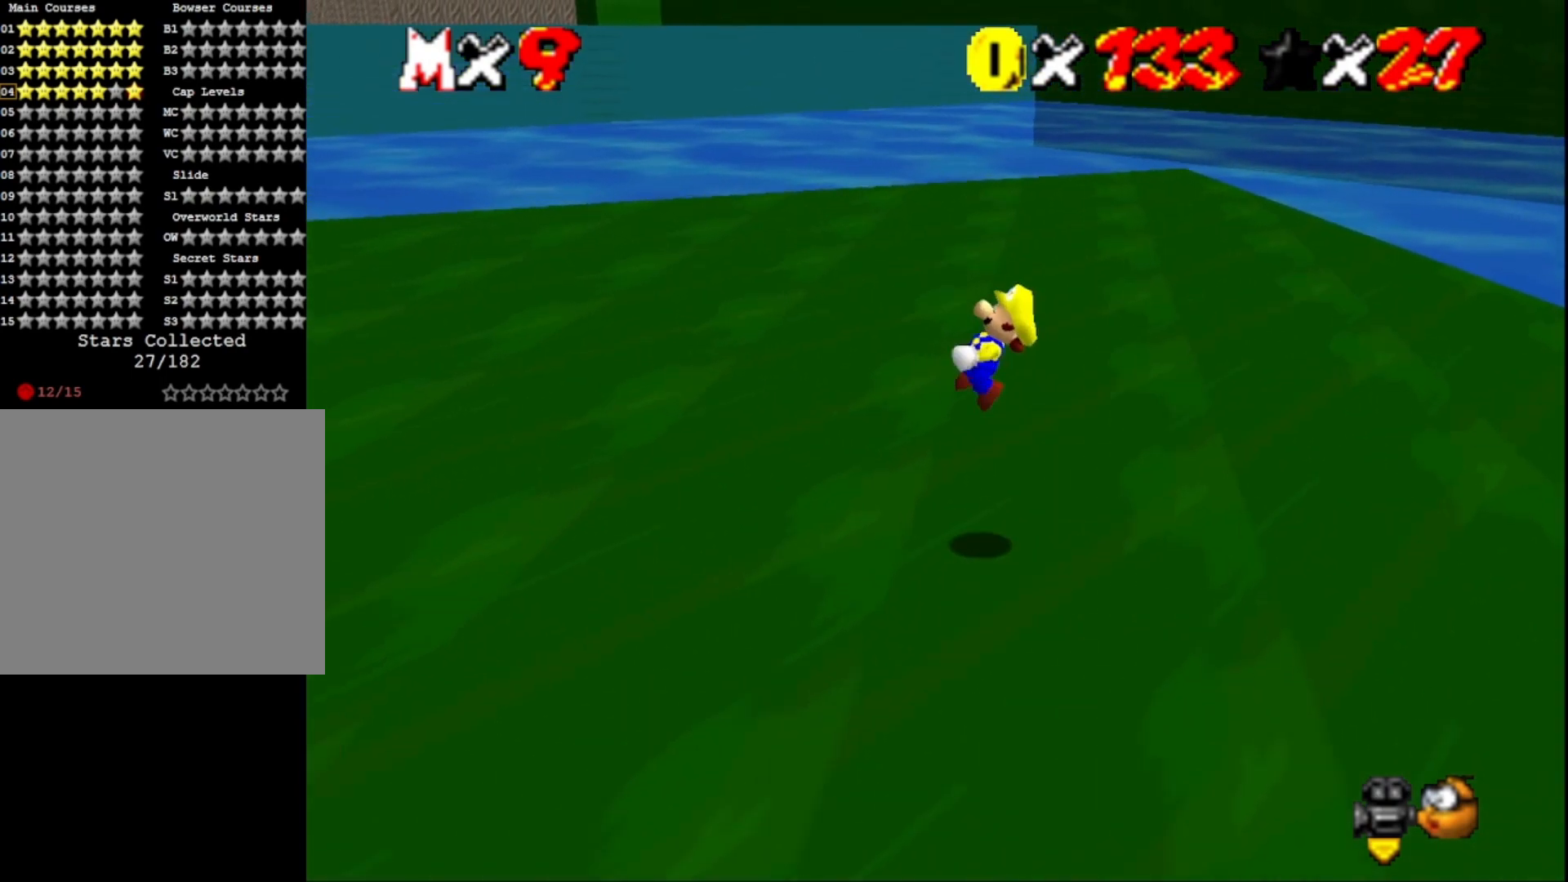
{"buttons": [], "left_stick": "up-left", "right_stick": "right", "events": [[33, "right_stick", "right"], [200, "left_stick", "up-left"], [200, "right_stick", "center"], [333, "right_stick", "right"]]}
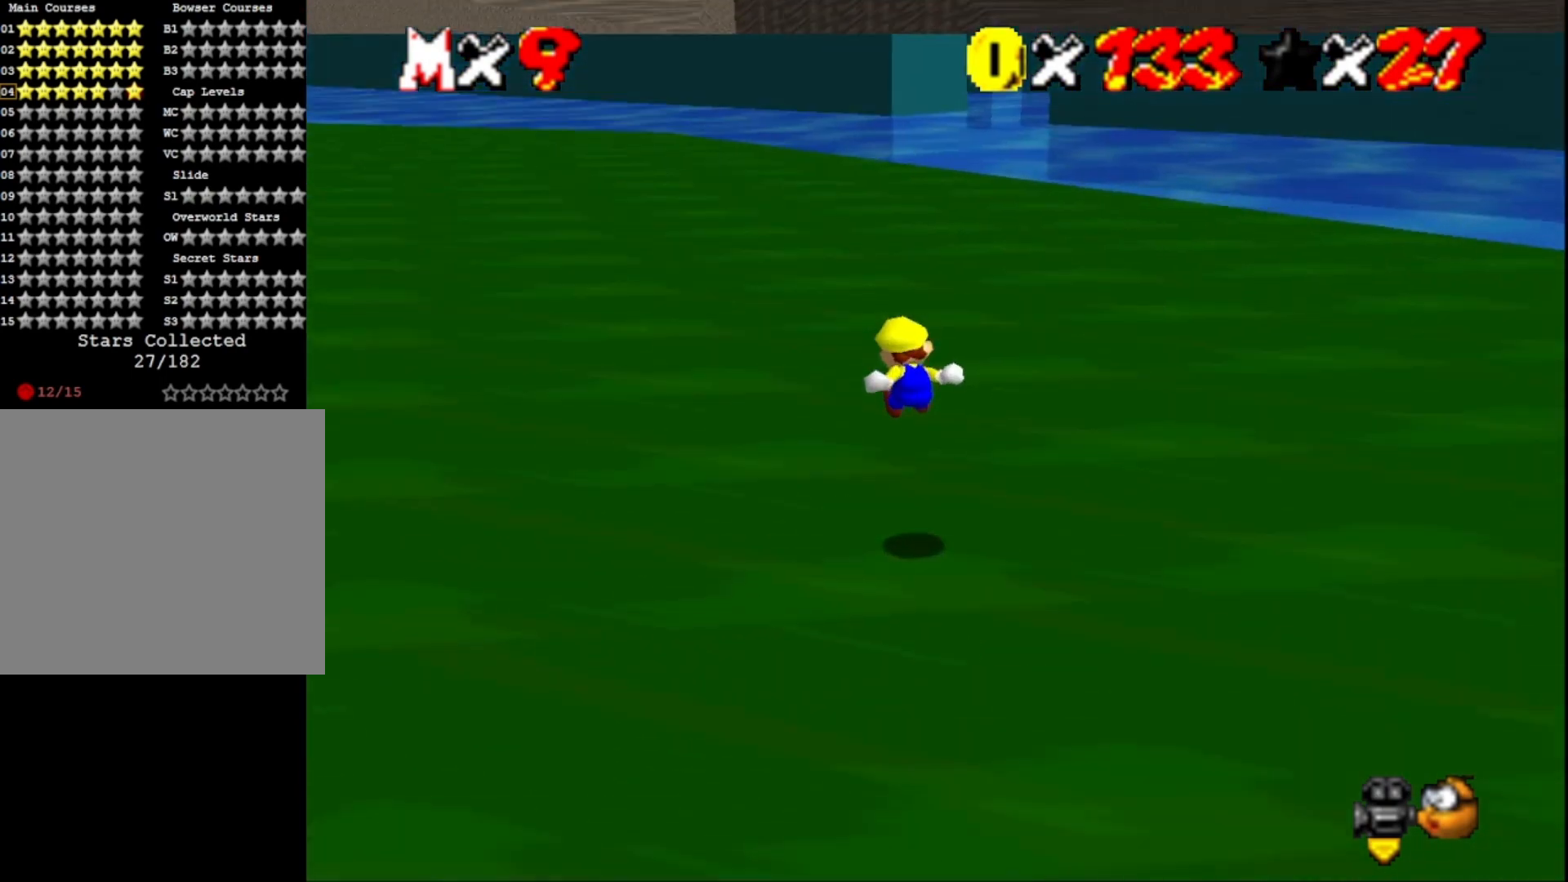
{"buttons": [], "left_stick": "up-left", "right_stick": "center", "events": [[33, "right_stick", "center"]]}
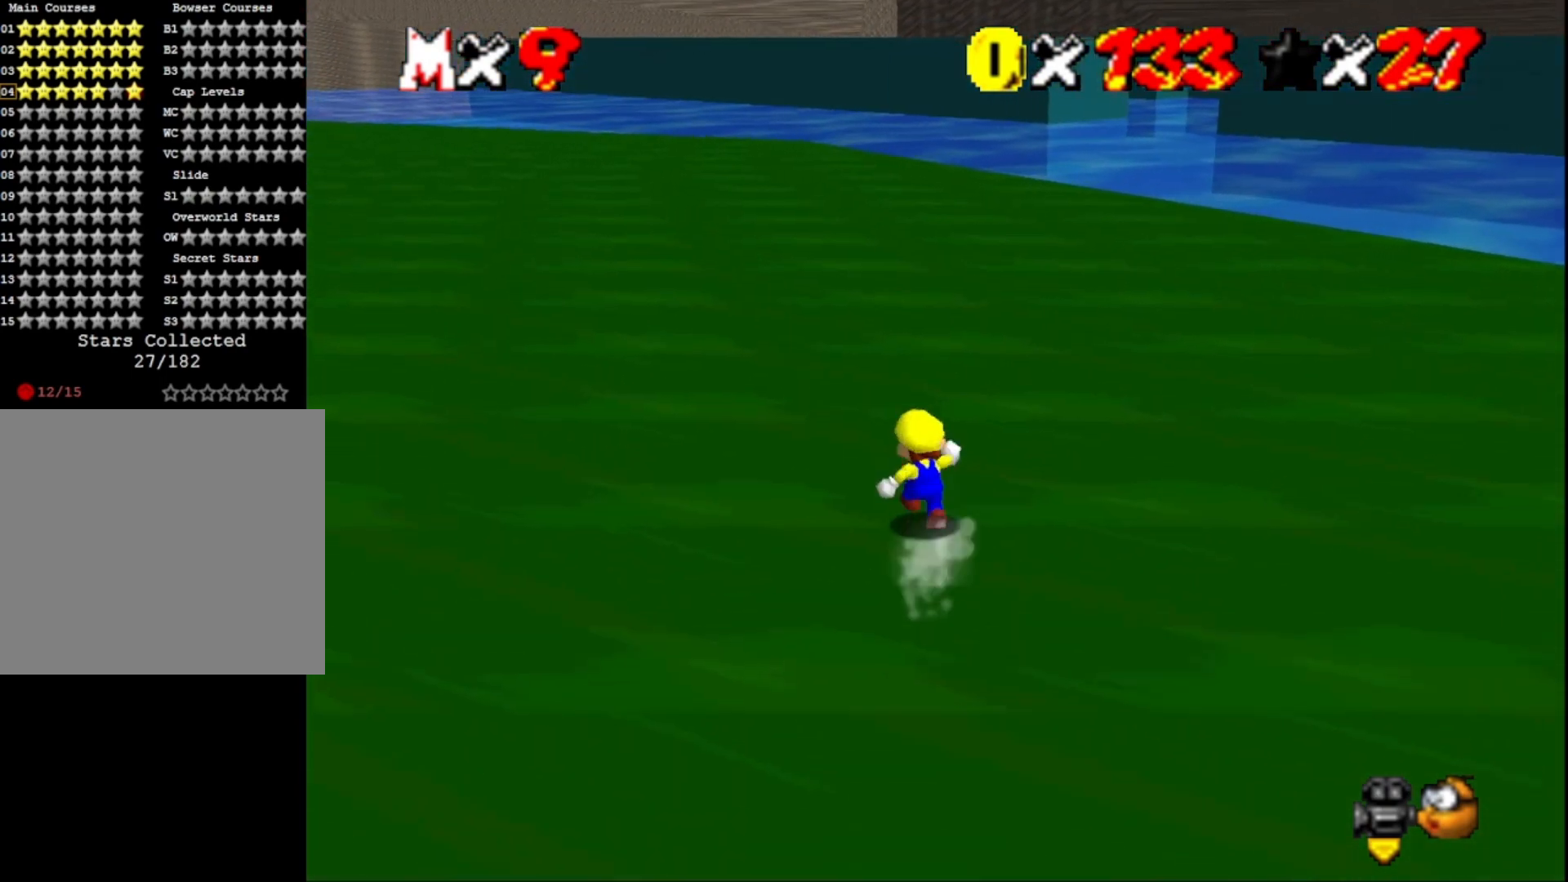
{"buttons": ["CROSS"], "left_stick": "up", "right_stick": "center", "events": [[33, "SQUARE", "down"], [167, "SQUARE", "up"], [200, "left_stick", "up"], [433, "CROSS", "down"]]}
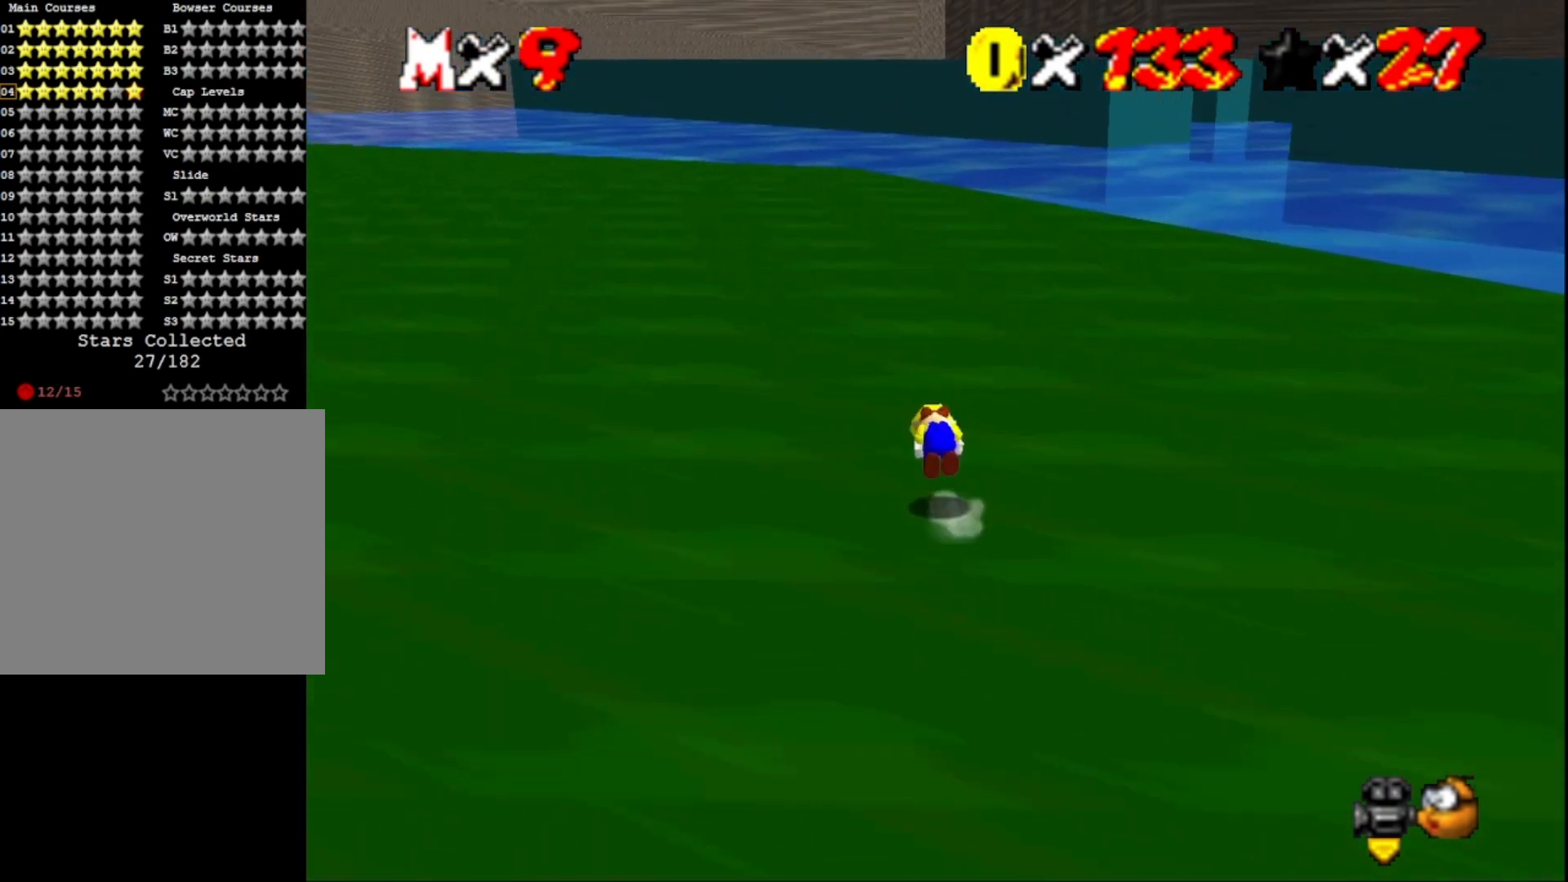
{"buttons": [], "left_stick": "up", "right_stick": "center", "events": [[100, "CROSS", "up"]]}
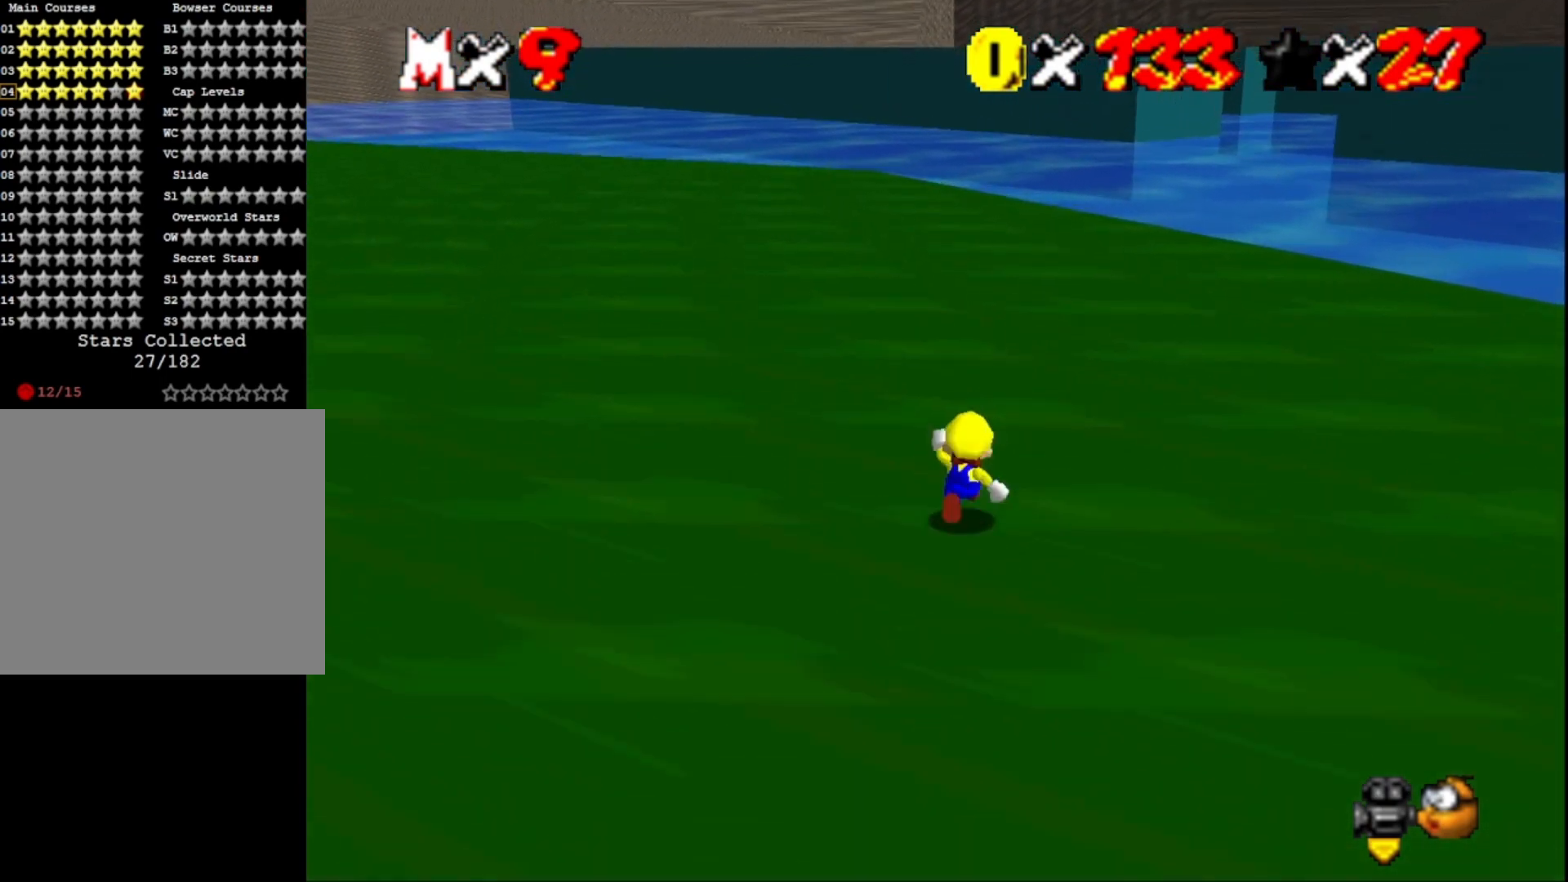
{"buttons": [], "left_stick": "up", "right_stick": "center", "events": [[33, "CROSS", "down"], [67, "SQUARE", "down"], [467, "SQUARE", "up"], [500, "CROSS", "up"]]}
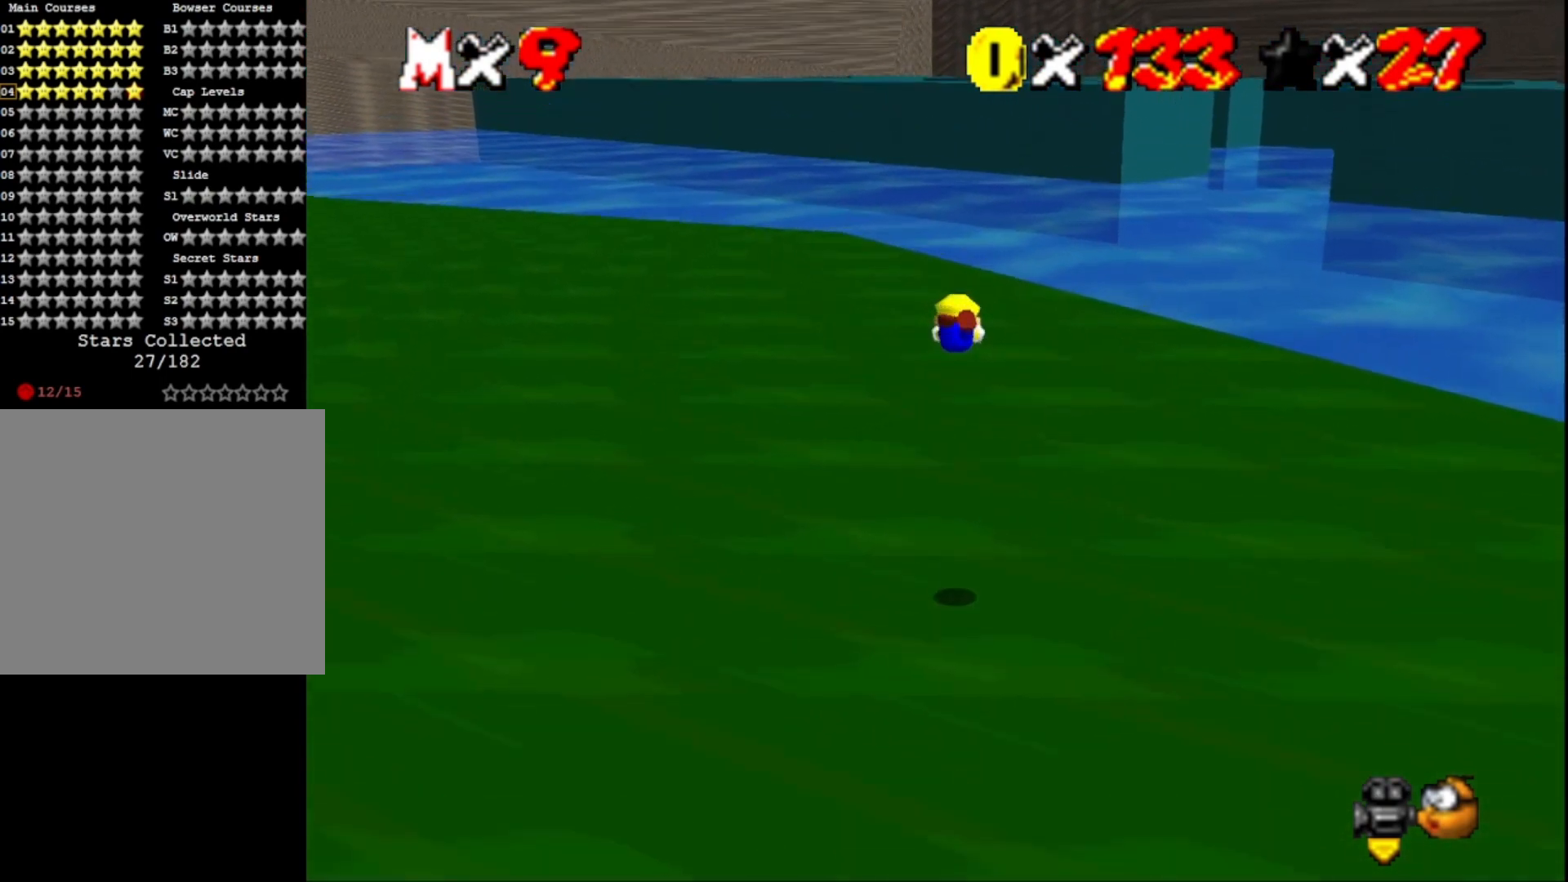
{"buttons": [], "left_stick": "up-left", "right_stick": "center", "events": [[100, "right_stick", "left"], [167, "left_stick", "up-left"], [300, "right_stick", "center"]]}
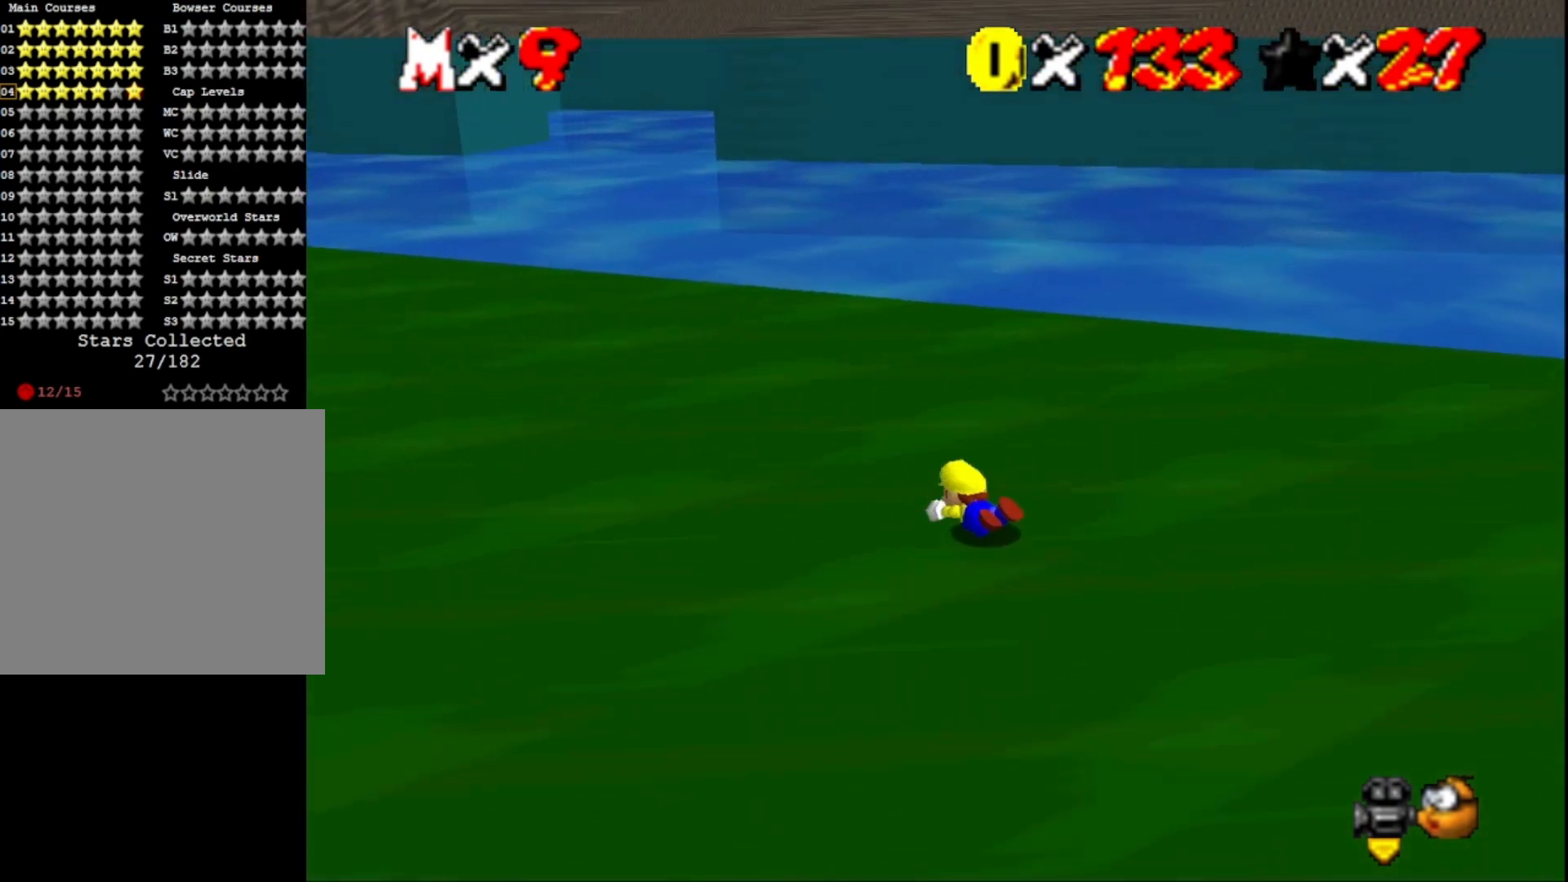
{"buttons": ["CROSS"], "left_stick": "up-left", "right_stick": "center", "events": [[33, "CROSS", "down"]]}
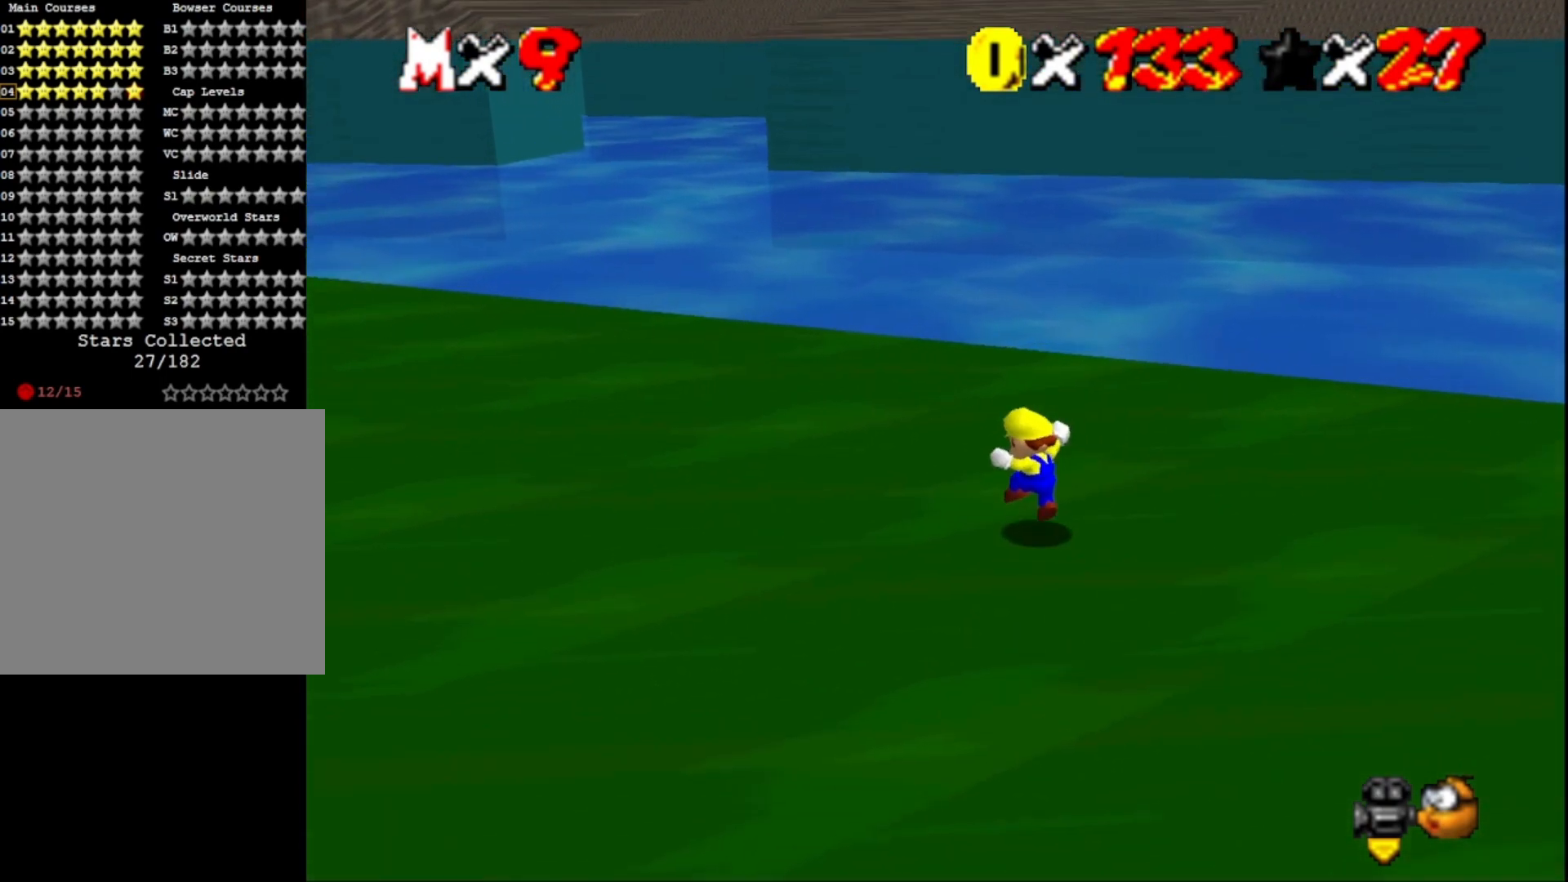
{"buttons": ["CROSS"], "left_stick": "up-left", "right_stick": "center", "events": [[67, "SQUARE", "down"], [233, "SQUARE", "up"], [267, "CROSS", "up"], [433, "CROSS", "down"]]}
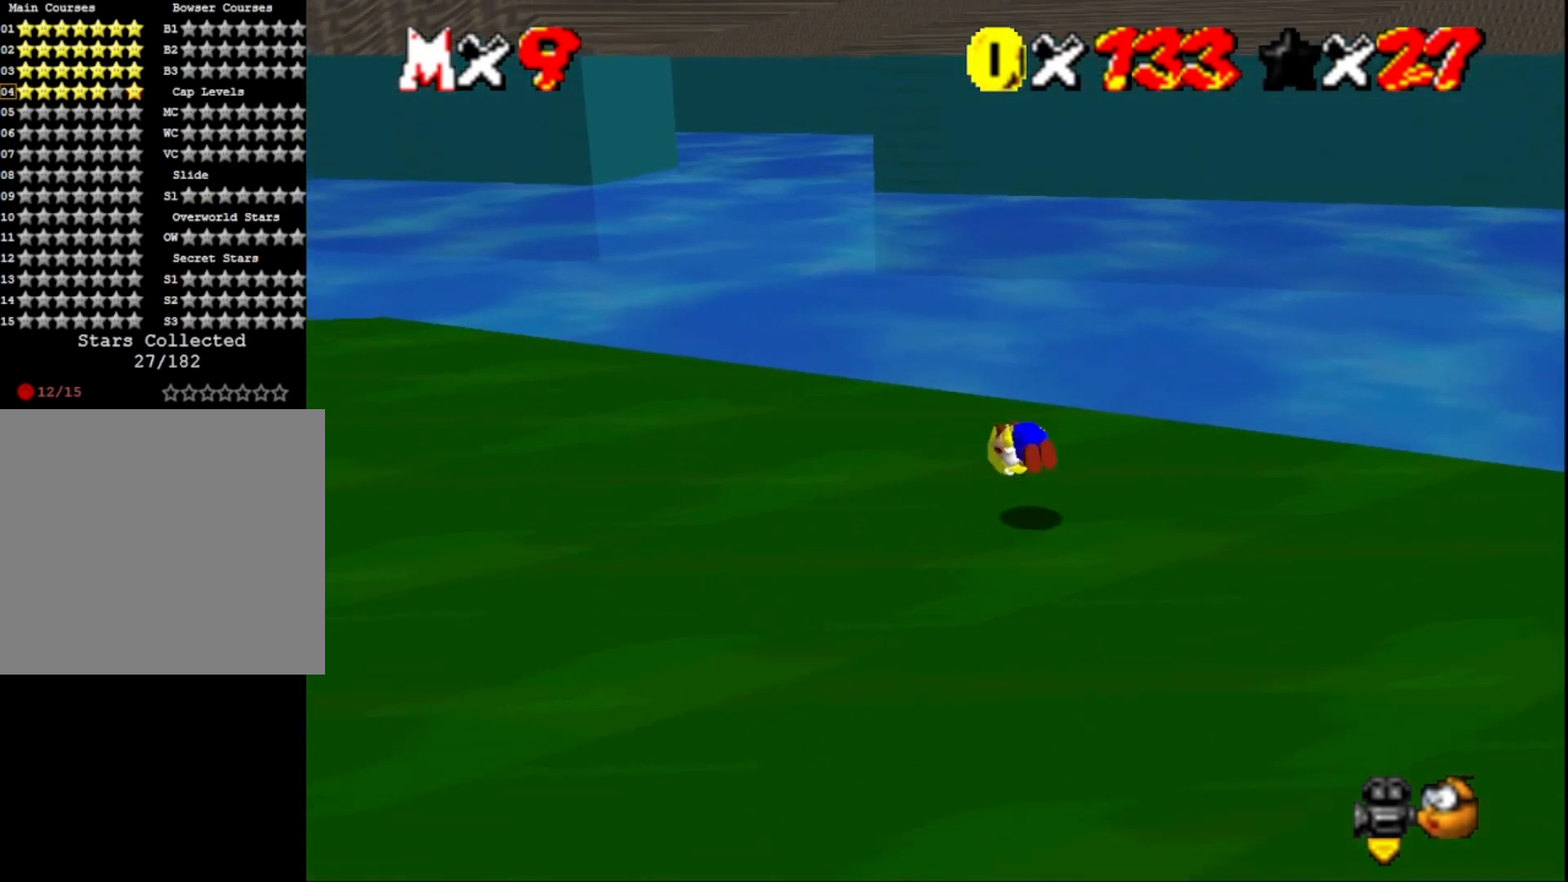
{"buttons": ["L2"], "left_stick": "up-left", "right_stick": "center", "events": [[67, "CROSS", "up"], [500, "L2", "down"]]}
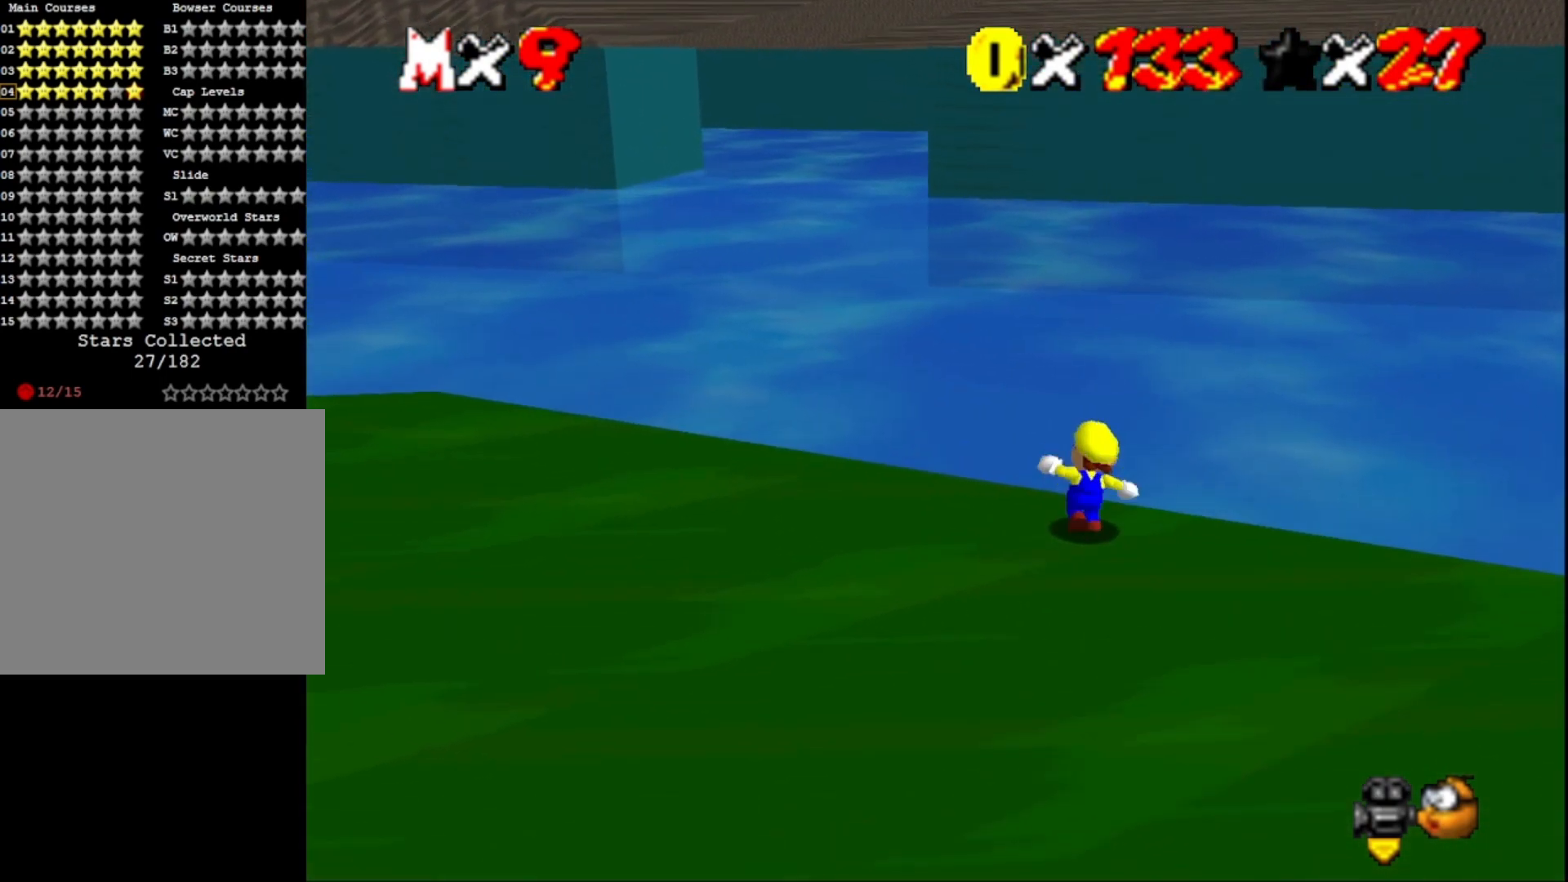
{"buttons": [], "left_stick": "up-left", "right_stick": "right", "events": [[67, "CROSS", "down"], [200, "CROSS", "up"], [200, "L2", "up"], [400, "right_stick", "right"]]}
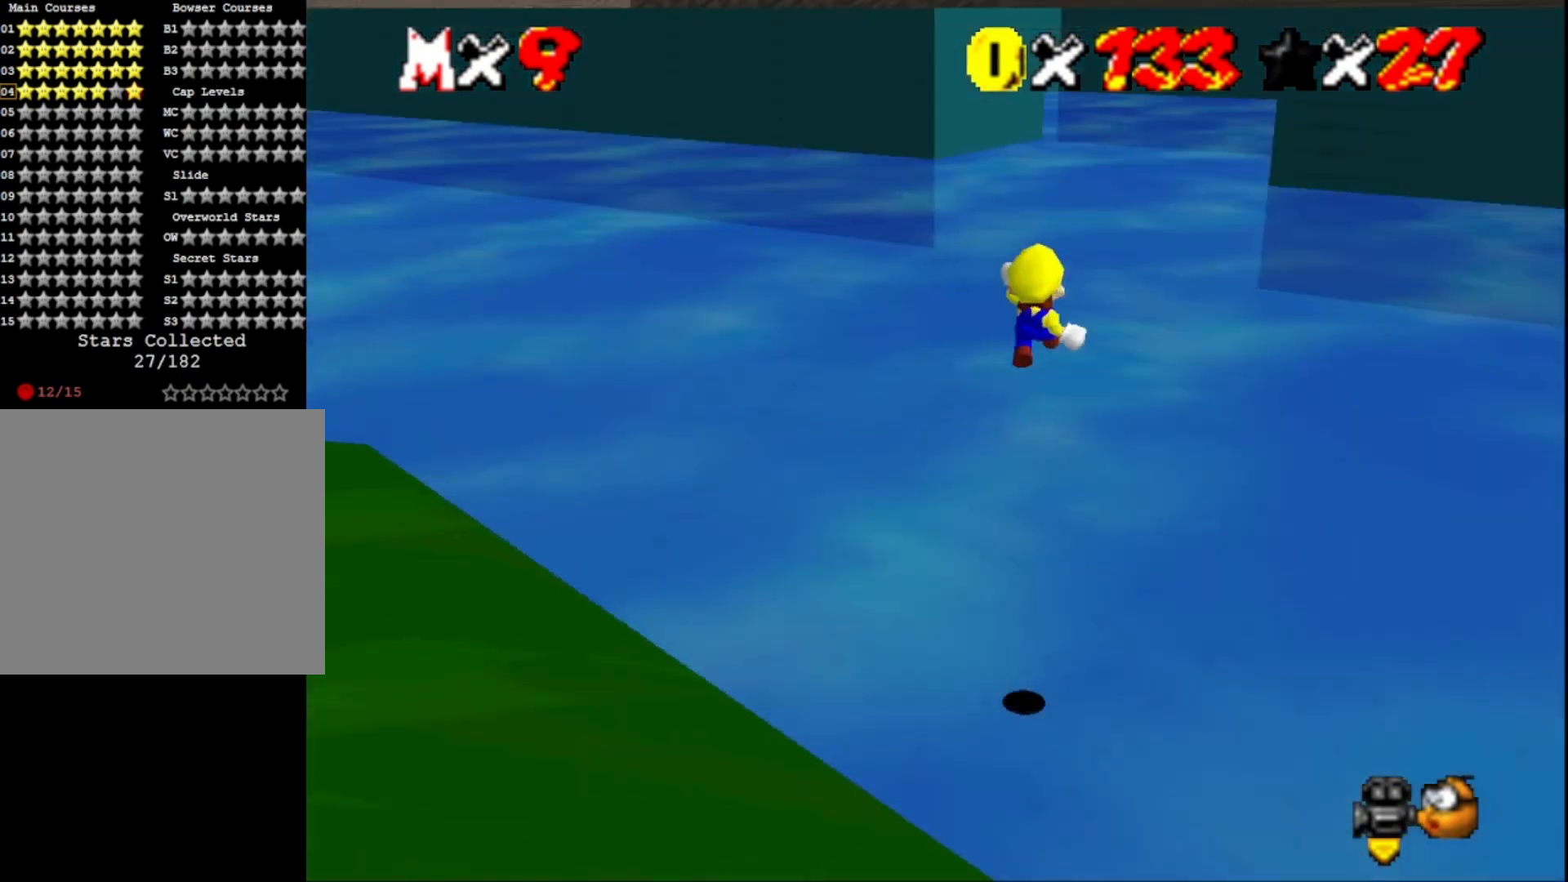
{"buttons": [], "left_stick": "up-left", "right_stick": "center", "events": [[67, "right_stick", "center"]]}
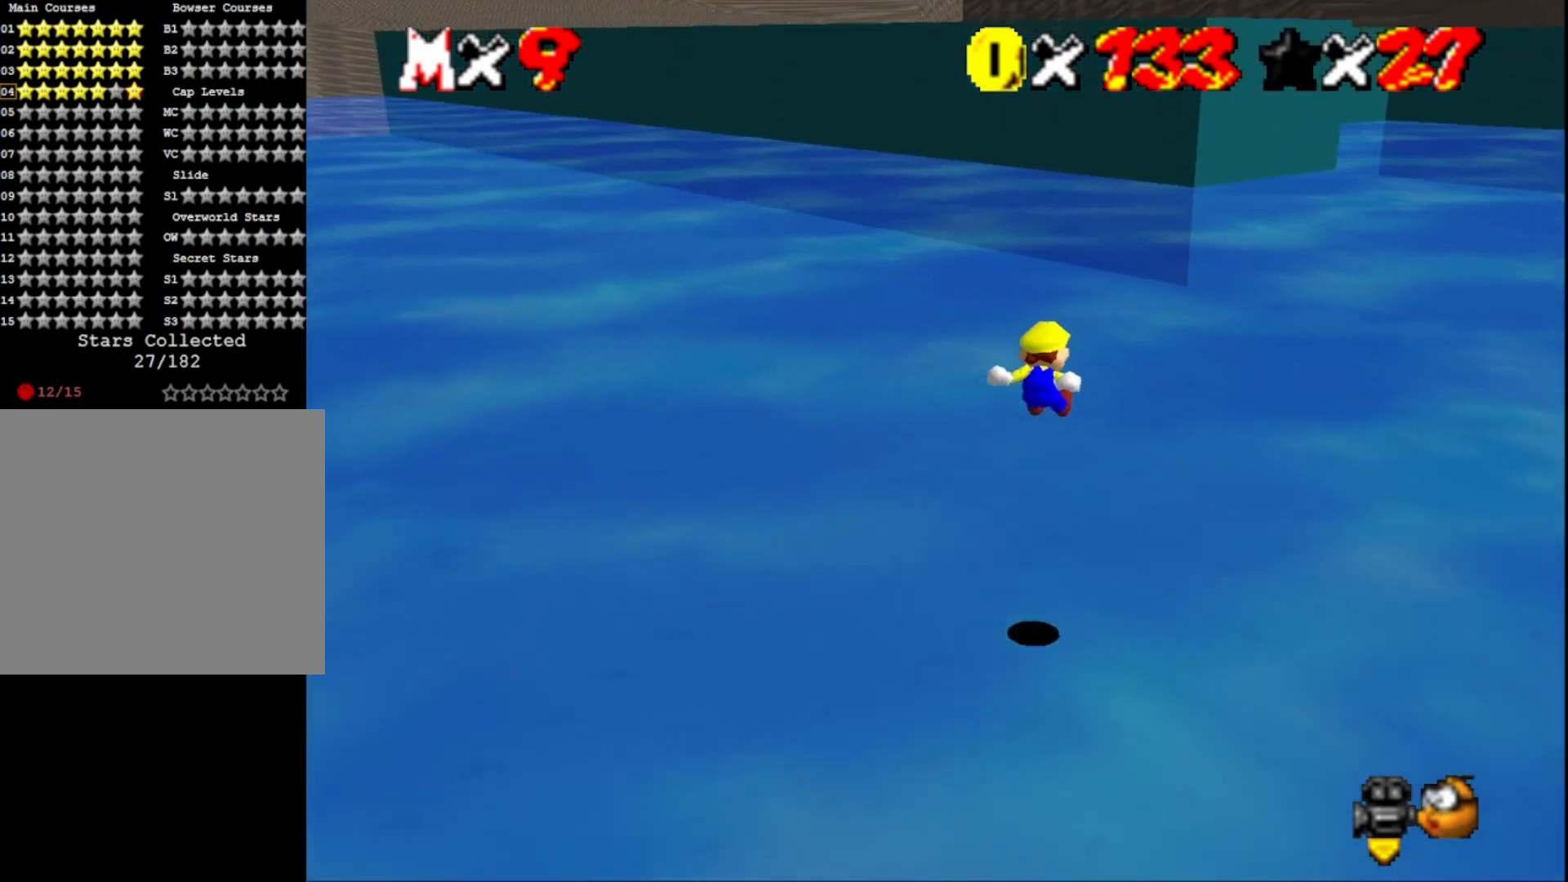
{"buttons": [], "left_stick": "down", "right_stick": "center", "events": [[233, "left_stick", "down-left"], [300, "left_stick", "down"]]}
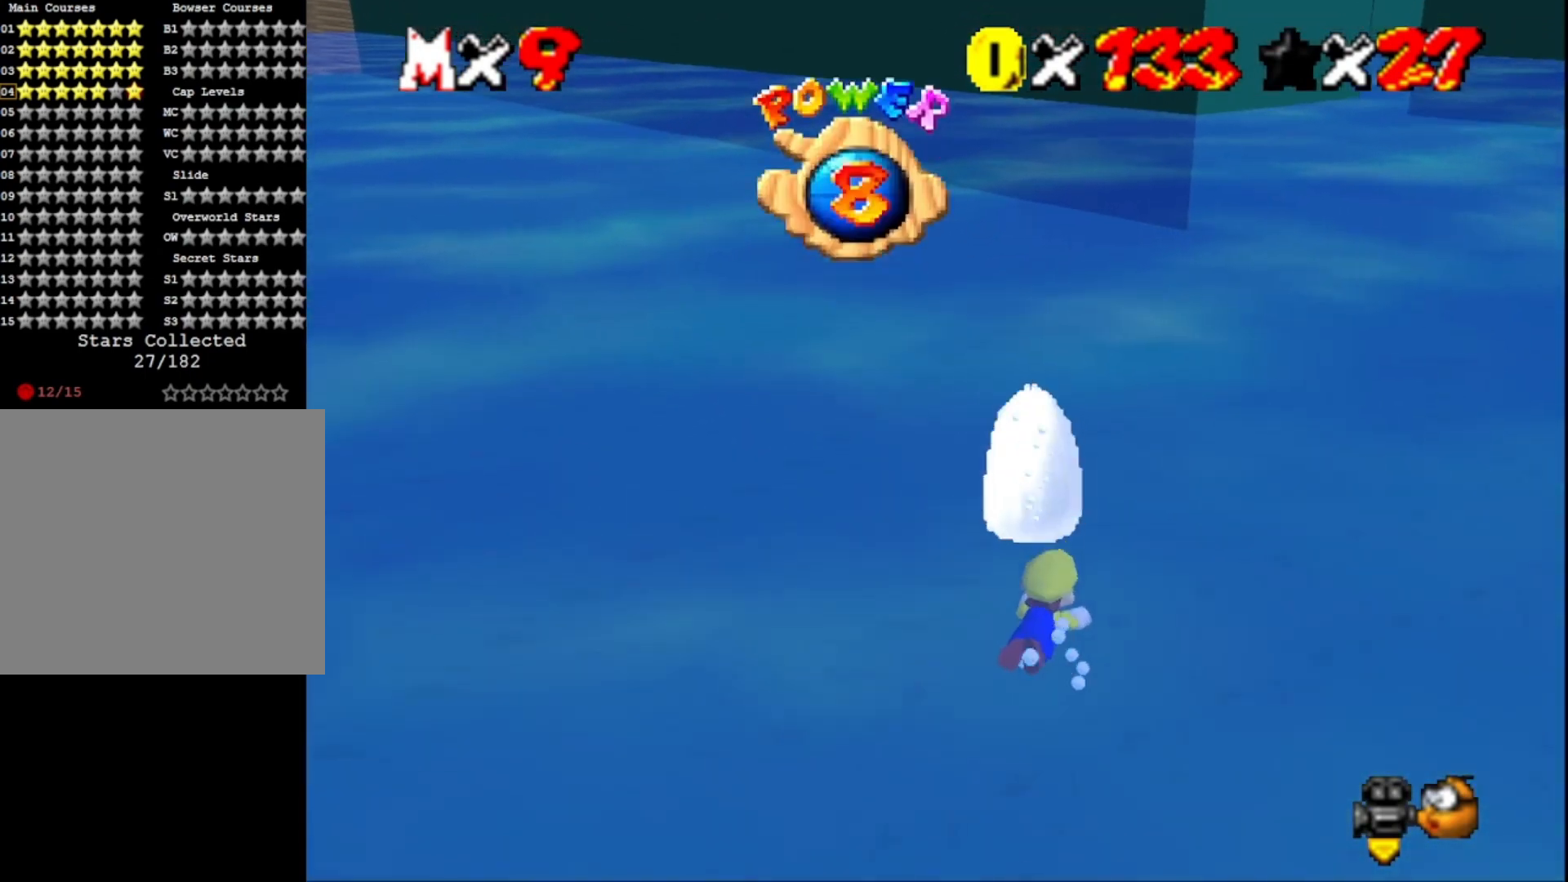
{"buttons": ["CROSS"], "left_stick": "down", "right_stick": "center", "events": [[33, "CROSS", "down"], [267, "CROSS", "up"], [400, "CROSS", "down"]]}
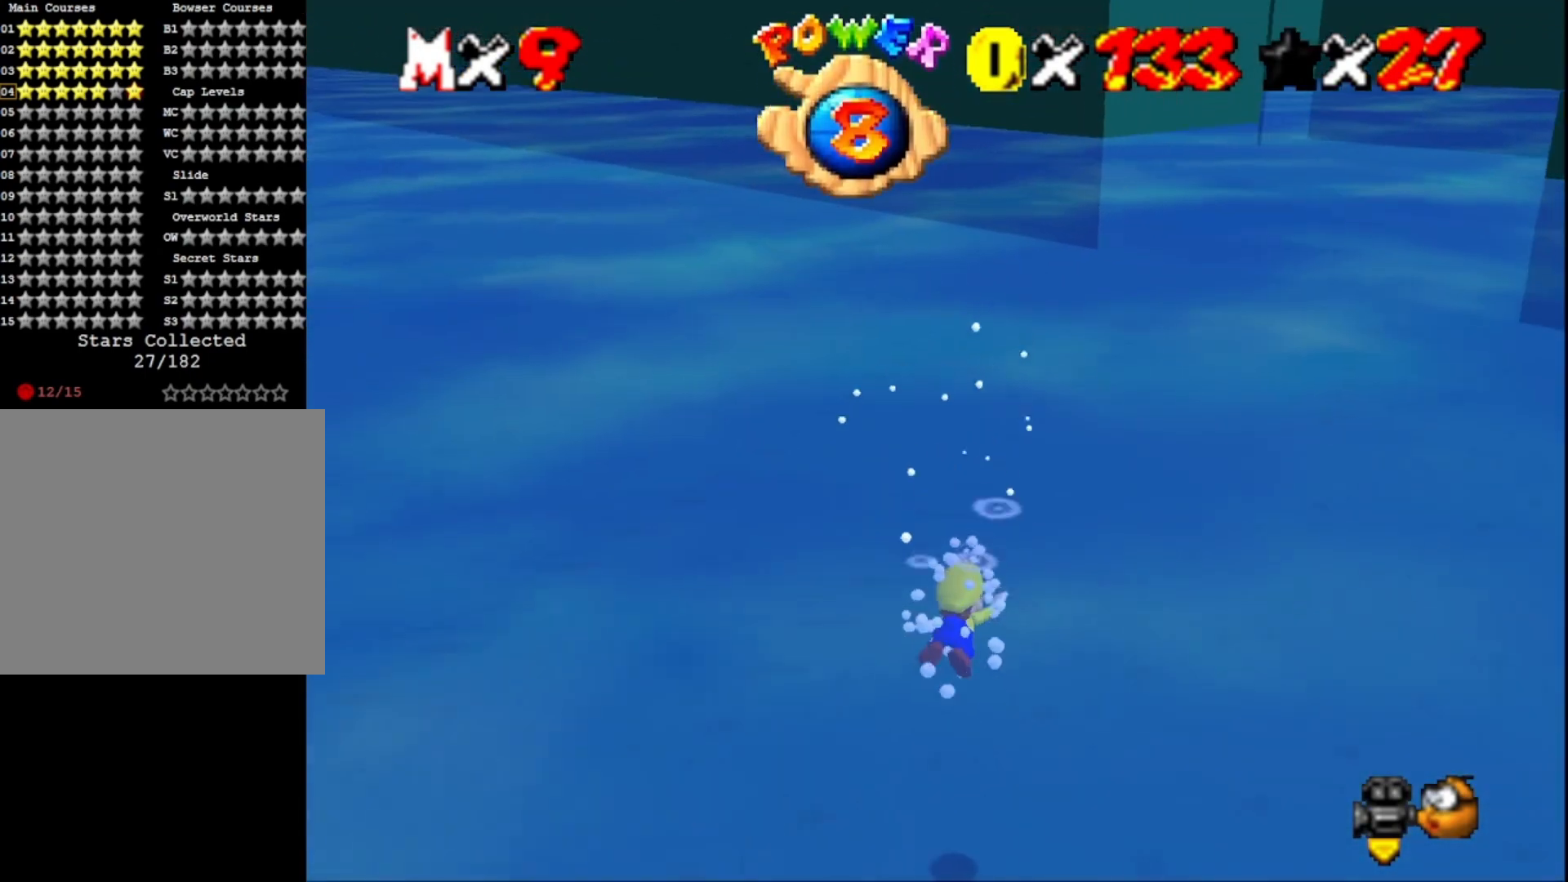
{"buttons": ["CROSS"], "left_stick": "down", "right_stick": "center", "events": [[133, "CROSS", "up"], [200, "R1", "down"], [300, "R1", "up"], [400, "CROSS", "down"]]}
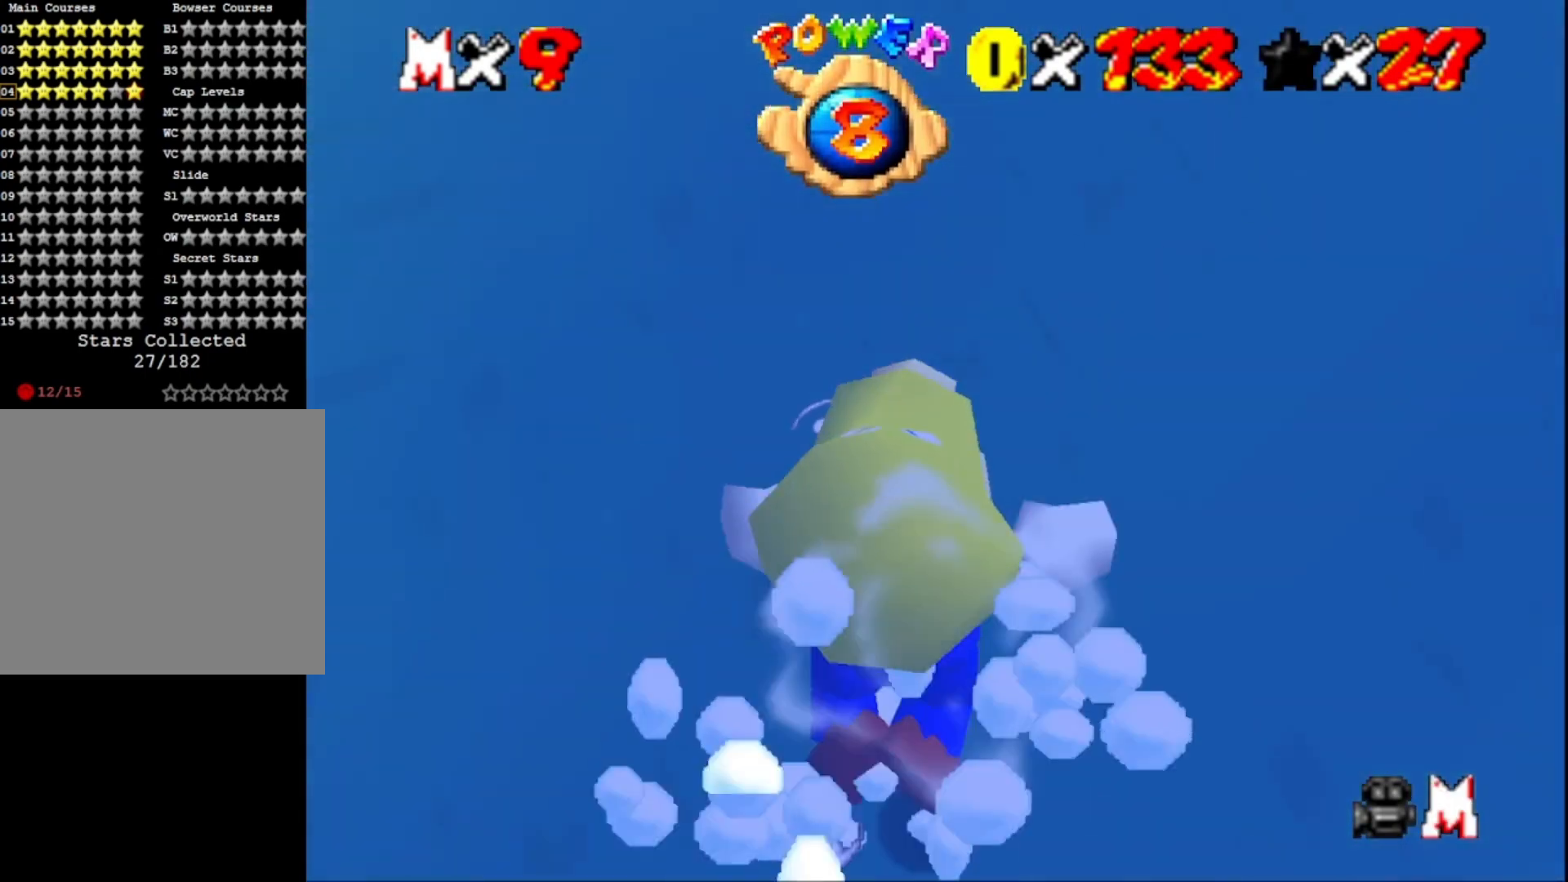
{"buttons": ["CROSS"], "left_stick": "center", "right_stick": "center", "events": [[167, "CROSS", "up"], [200, "left_stick", "center"], [400, "CROSS", "down"]]}
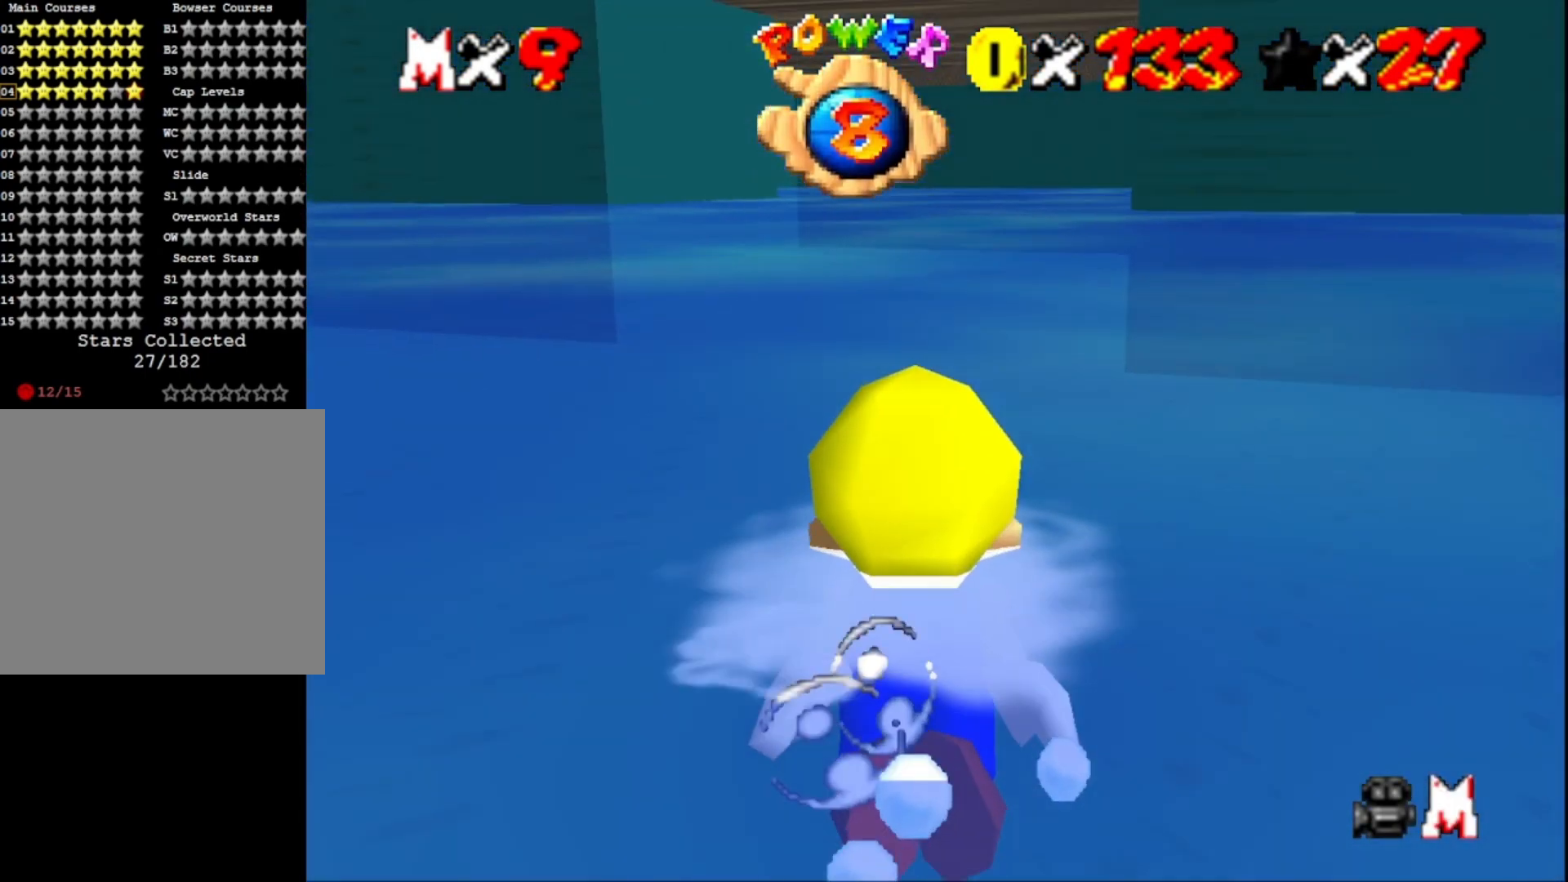
{"buttons": ["CROSS"], "left_stick": "center", "right_stick": "center", "events": [[100, "left_stick", "left"], [133, "CROSS", "up"], [333, "left_stick", "center"], [500, "CROSS", "down"]]}
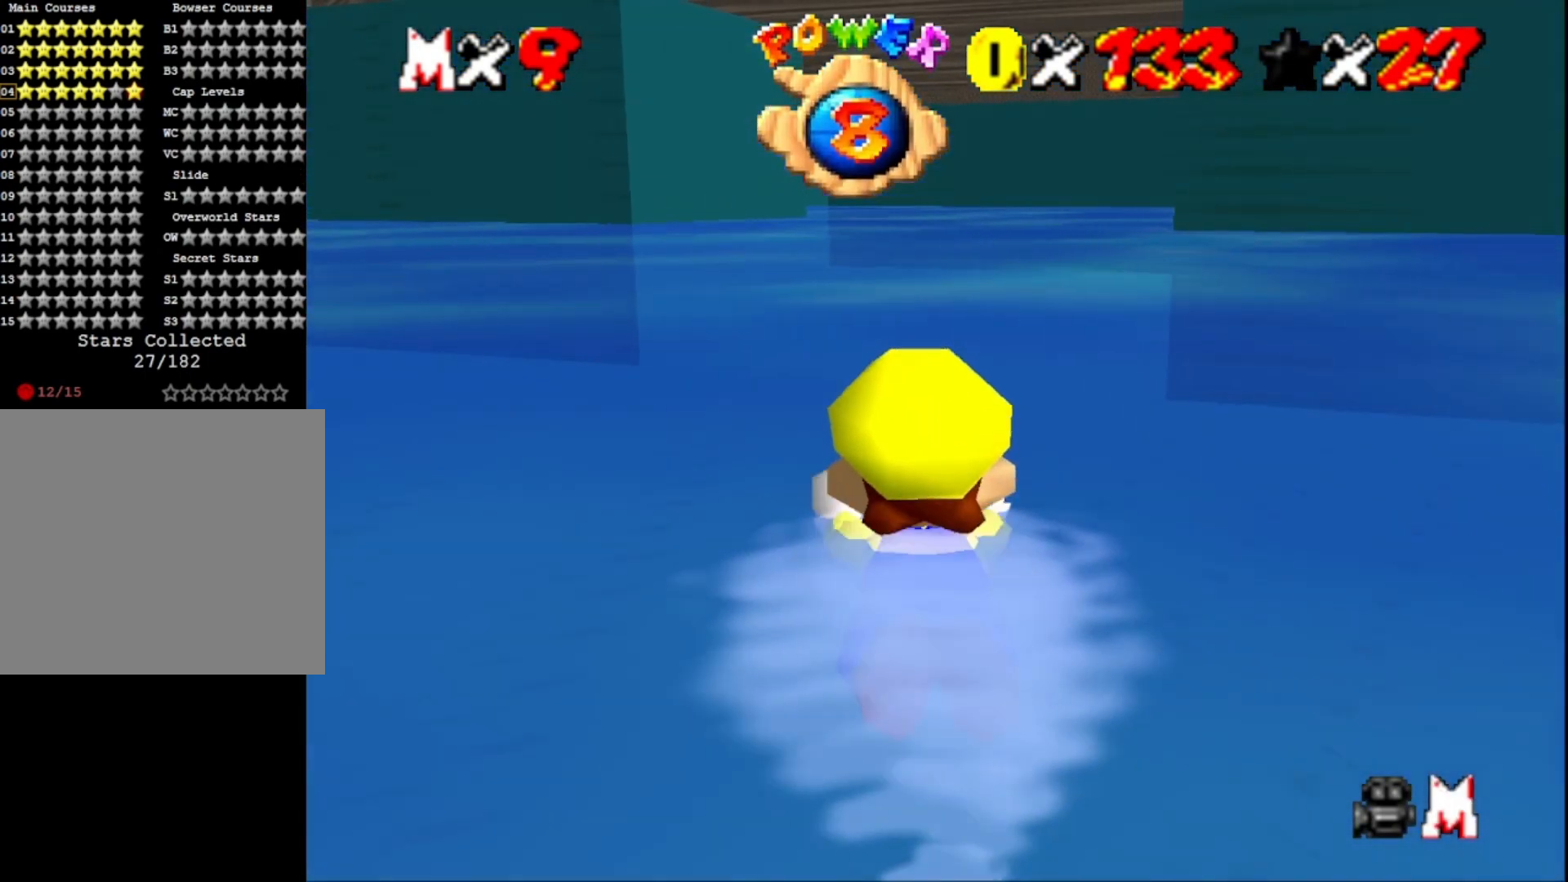
{"buttons": [], "left_stick": "center", "right_stick": "center", "events": [[200, "CROSS", "up"]]}
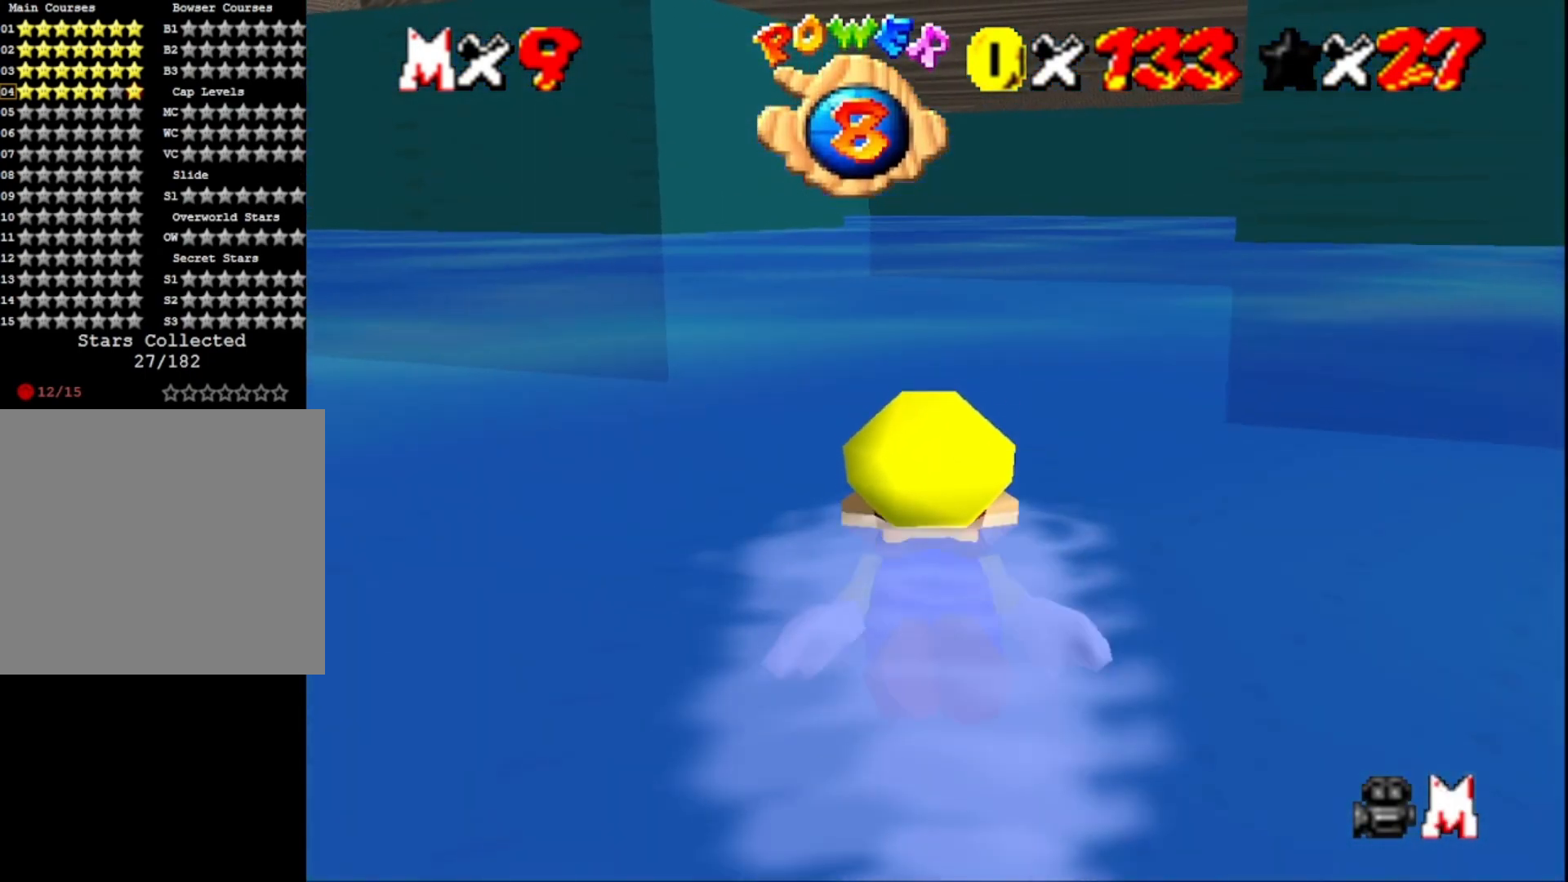
{"buttons": [], "left_stick": "center", "right_stick": "center", "events": [[67, "CROSS", "down"], [267, "CROSS", "up"]]}
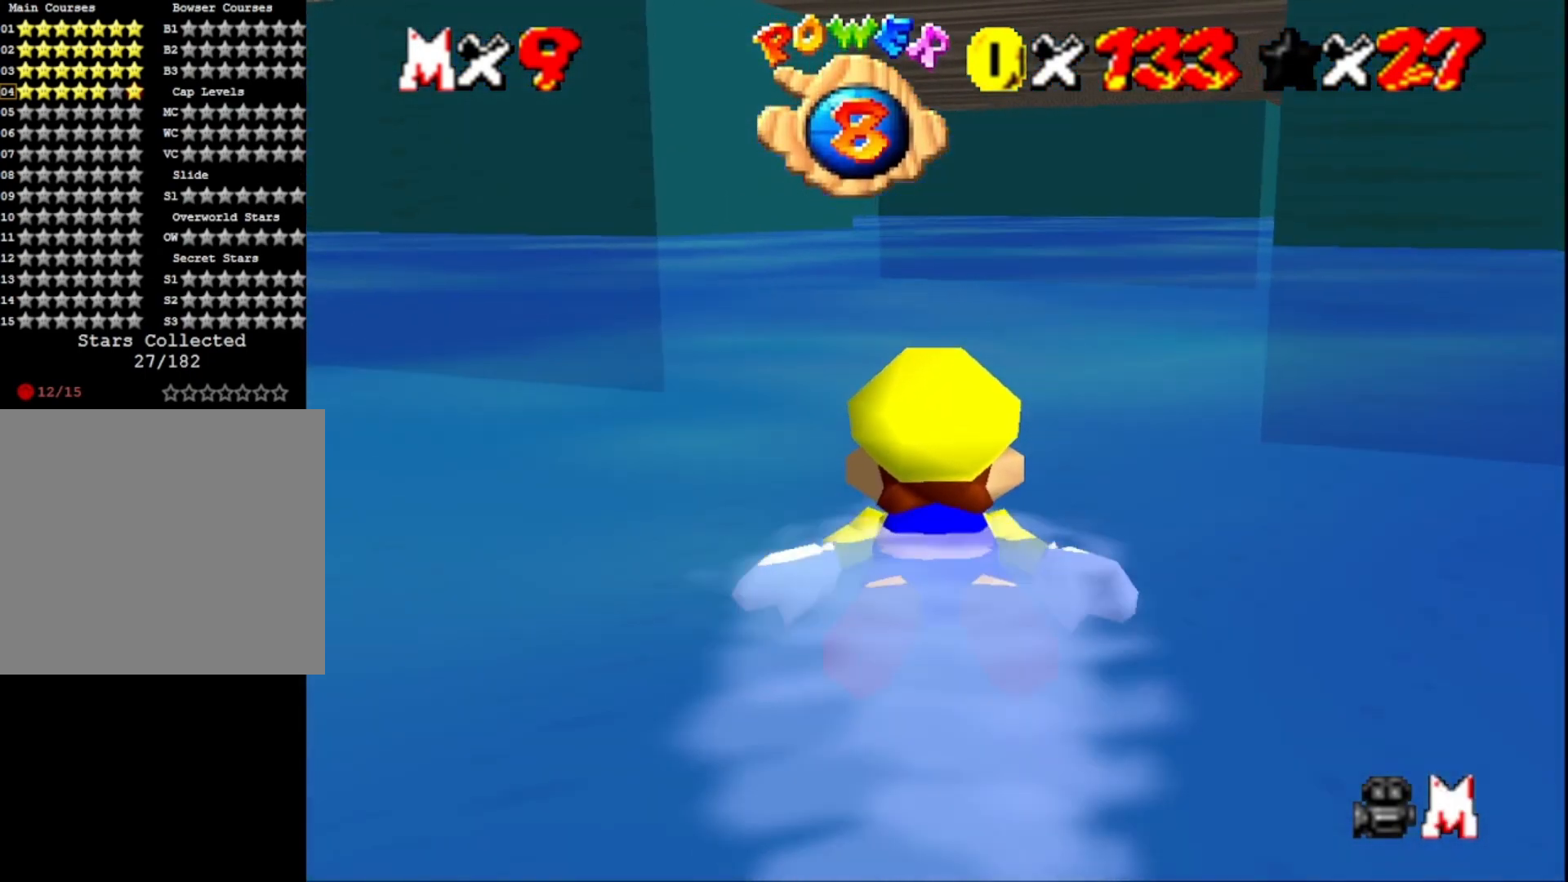
{"buttons": [], "left_stick": "center", "right_stick": "center", "events": [[200, "CROSS", "down"], [400, "CROSS", "up"]]}
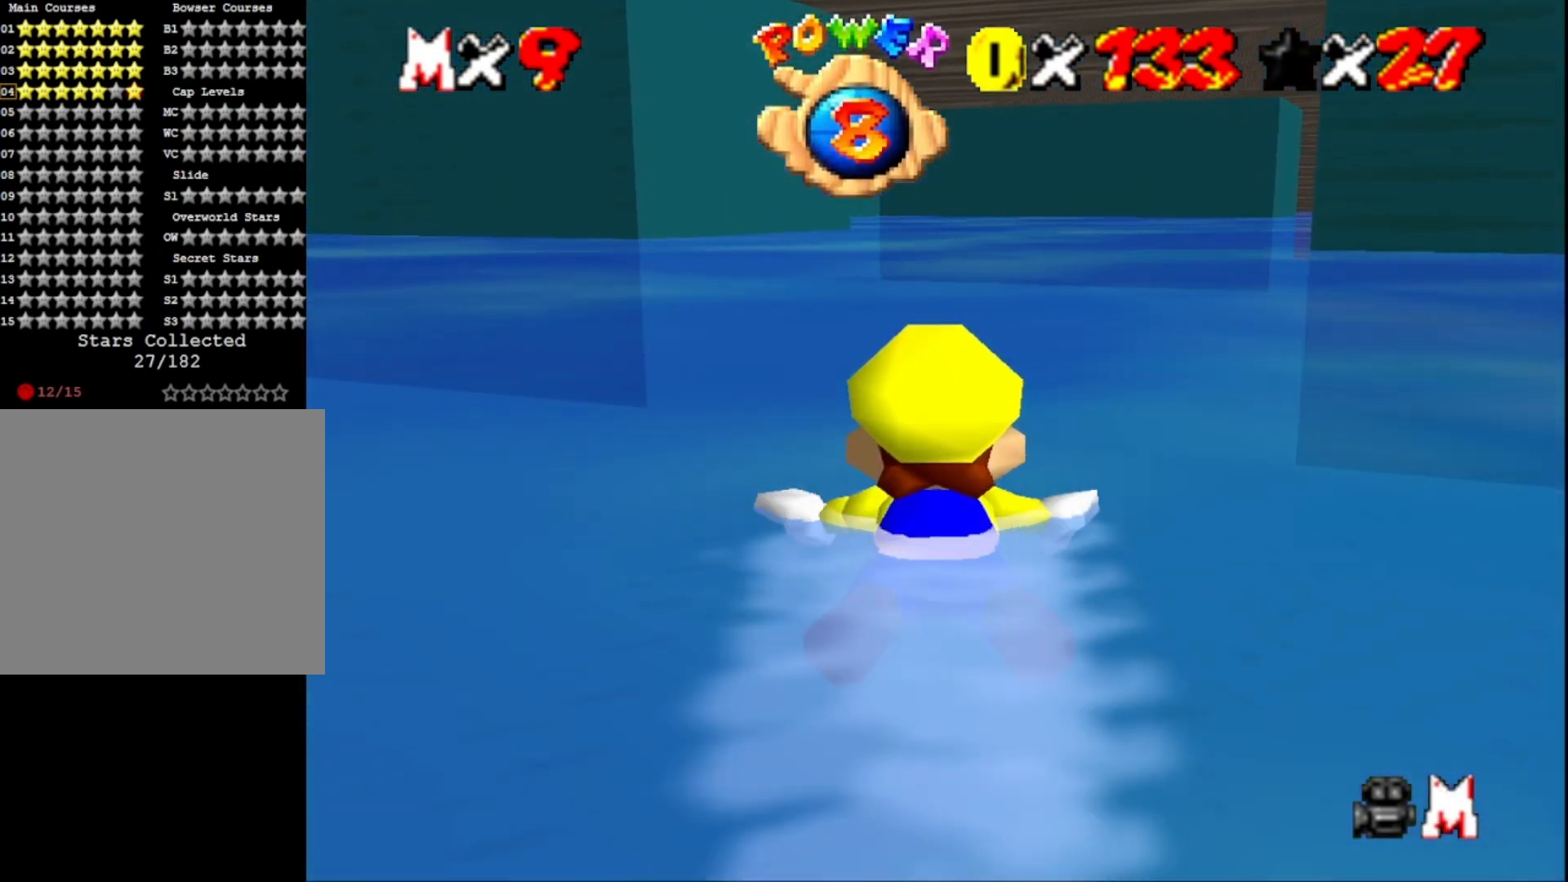
{"buttons": ["CROSS"], "left_stick": "center", "right_stick": "center", "events": [[400, "CROSS", "down"]]}
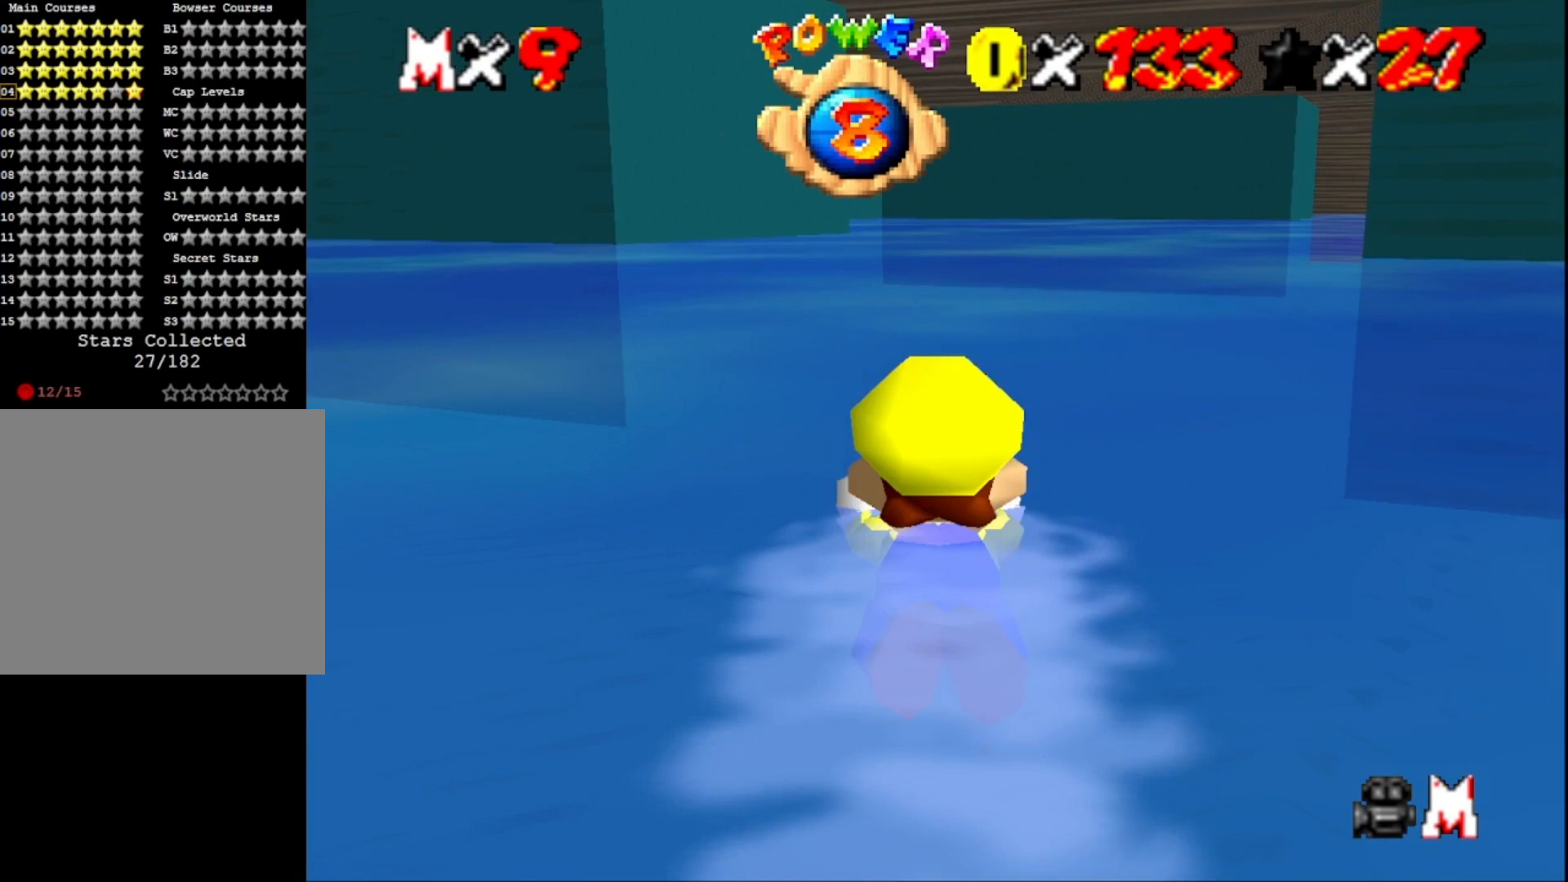
{"buttons": [], "left_stick": "center", "right_stick": "center", "events": [[100, "CROSS", "up"]]}
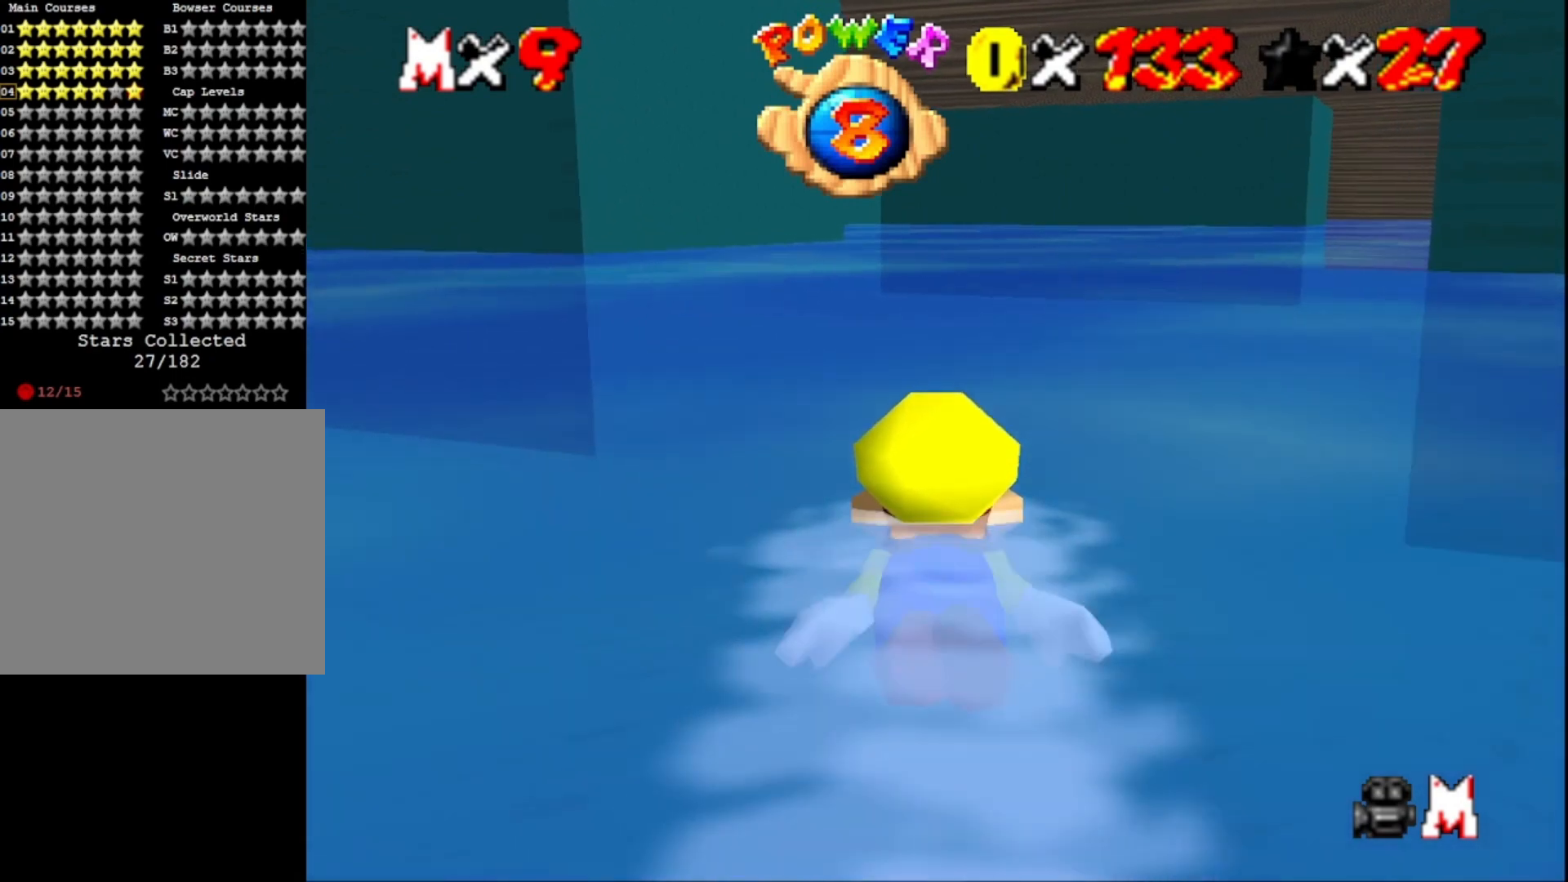
{"buttons": [], "left_stick": "center", "right_stick": "center", "events": [[100, "CROSS", "down"], [300, "CROSS", "up"]]}
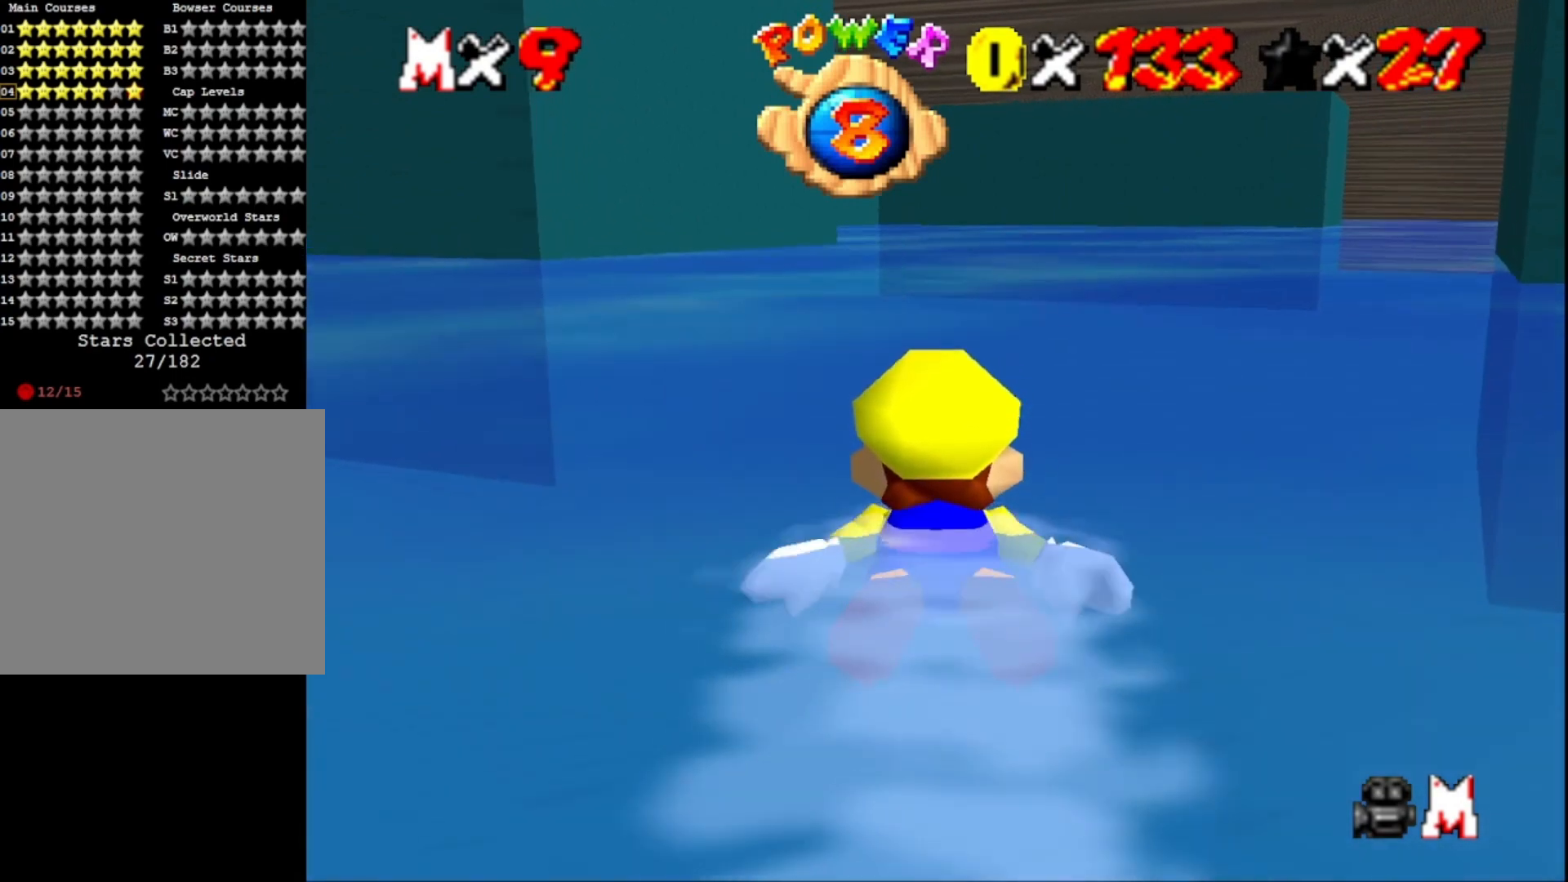
{"buttons": [], "left_stick": "center", "right_stick": "center", "events": [[233, "CROSS", "down"], [500, "CROSS", "up"]]}
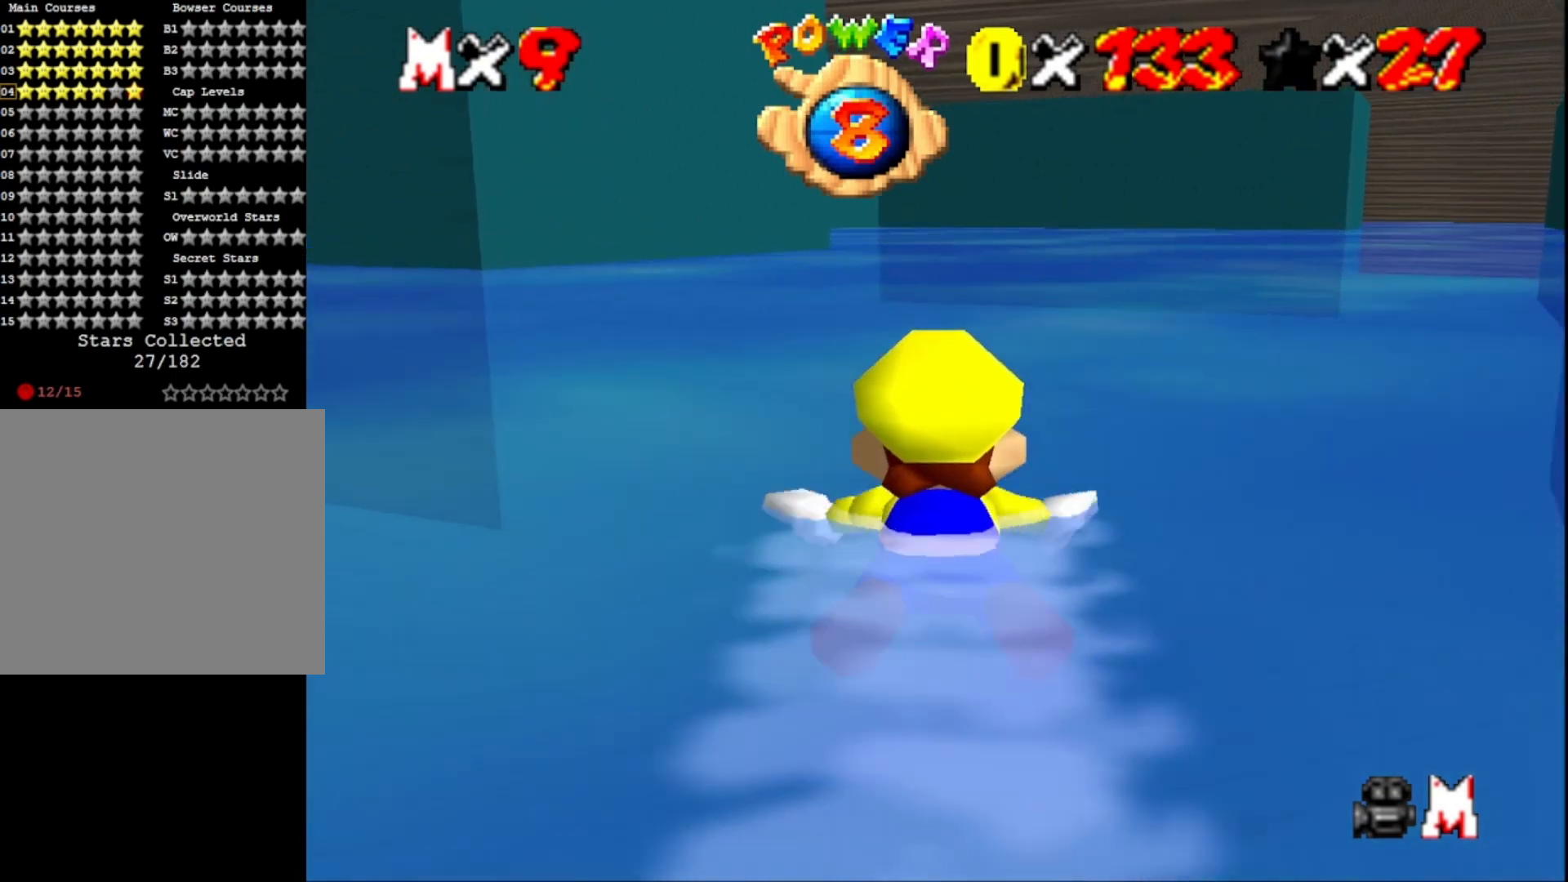
{"buttons": ["CROSS"], "left_stick": "center", "right_stick": "center", "events": [[400, "CROSS", "down"]]}
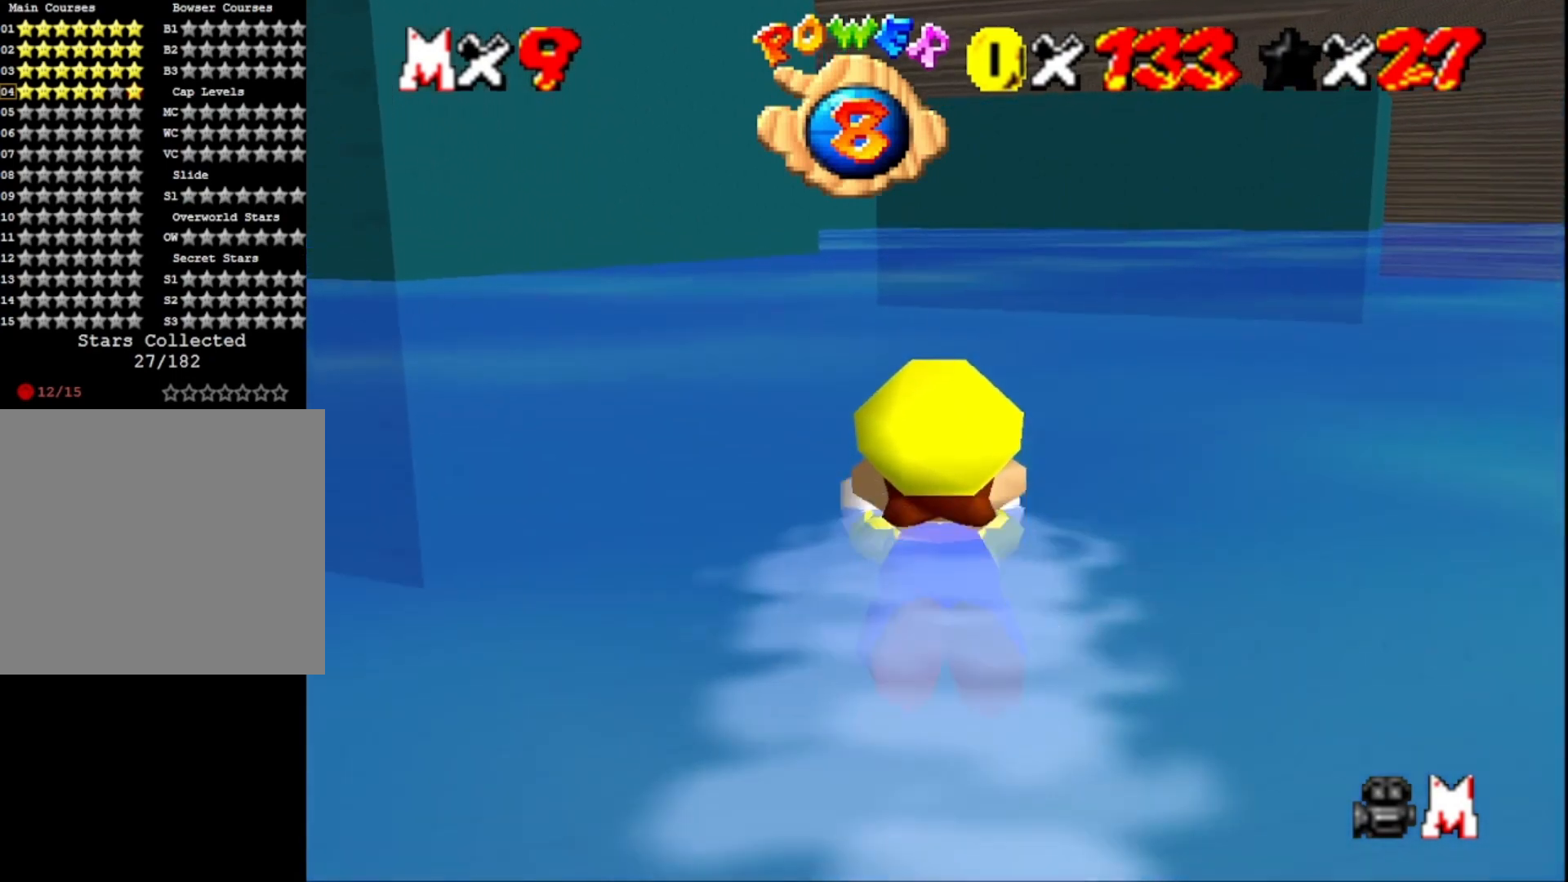
{"buttons": [], "left_stick": "center", "right_stick": "center", "events": [[133, "CROSS", "up"]]}
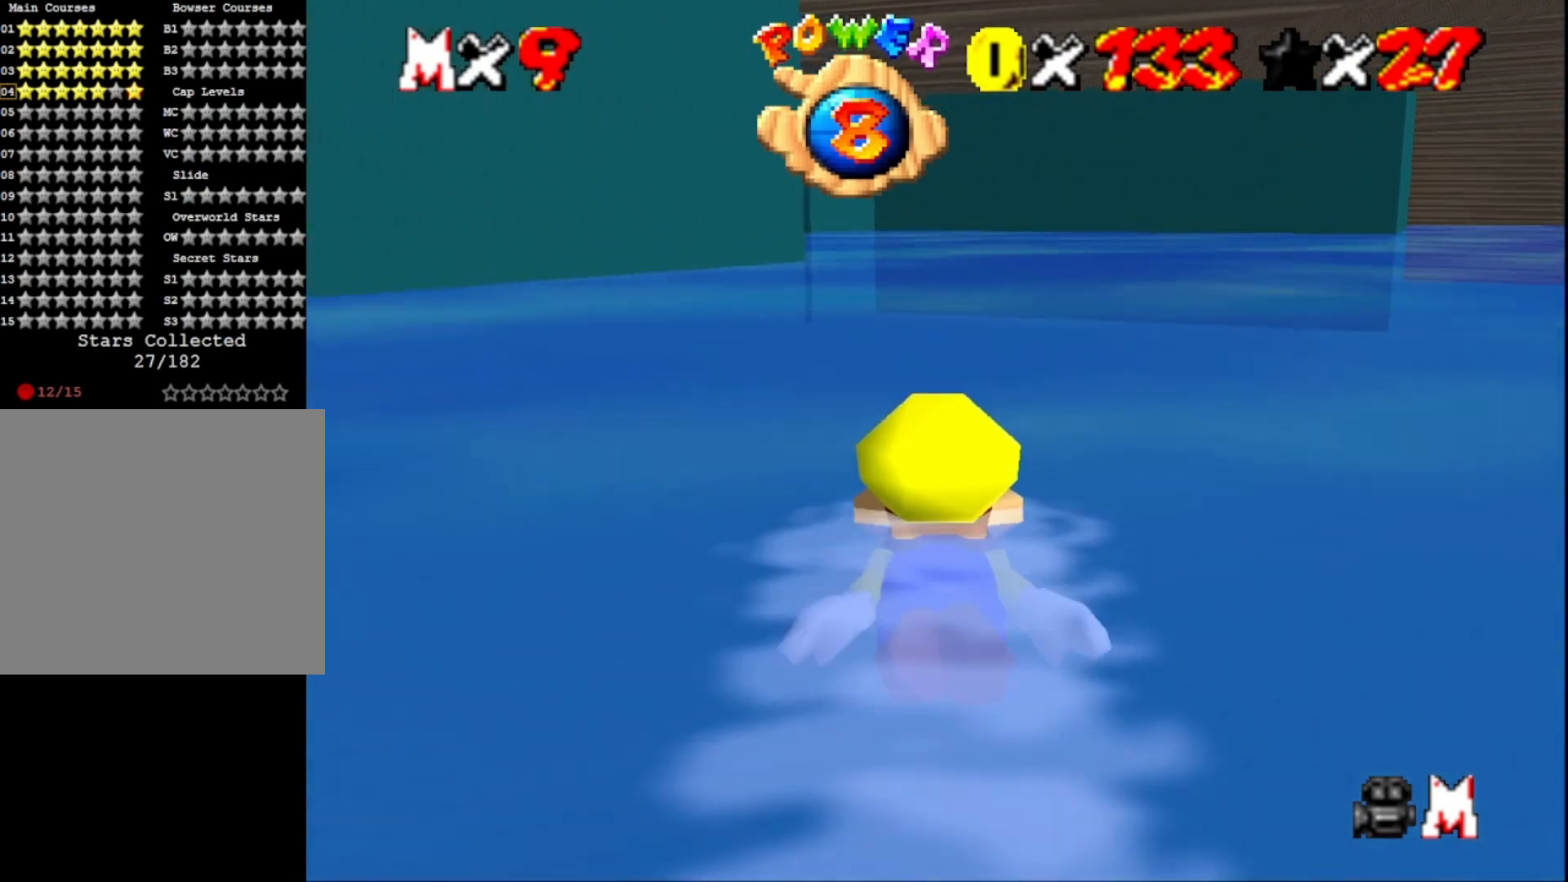
{"buttons": [], "left_stick": "center", "right_stick": "center", "events": [[33, "CROSS", "down"], [233, "CROSS", "up"]]}